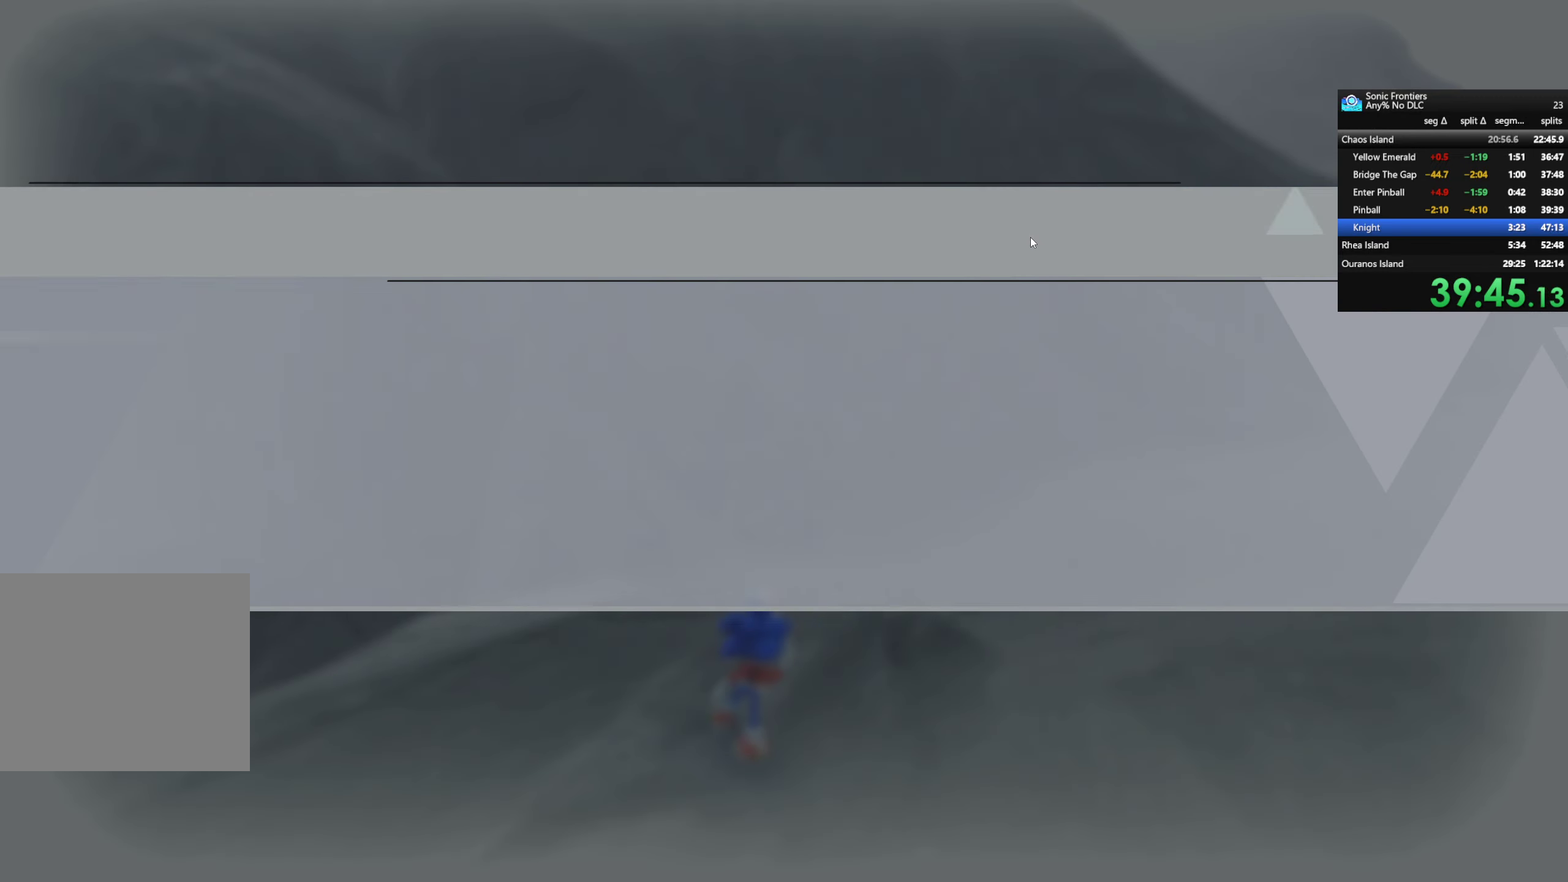
Gameplay with a controller (PlayStation layout); each line is a JSON object with the inputs held at the frame after it. "events" lists button and stick changes between this image and that frame as [ms after this image, input, new state], when the widget could be followed in between.
{"buttons": ["CROSS"], "left_stick": "center", "right_stick": "center", "events": [[450, "CROSS", "down"]]}
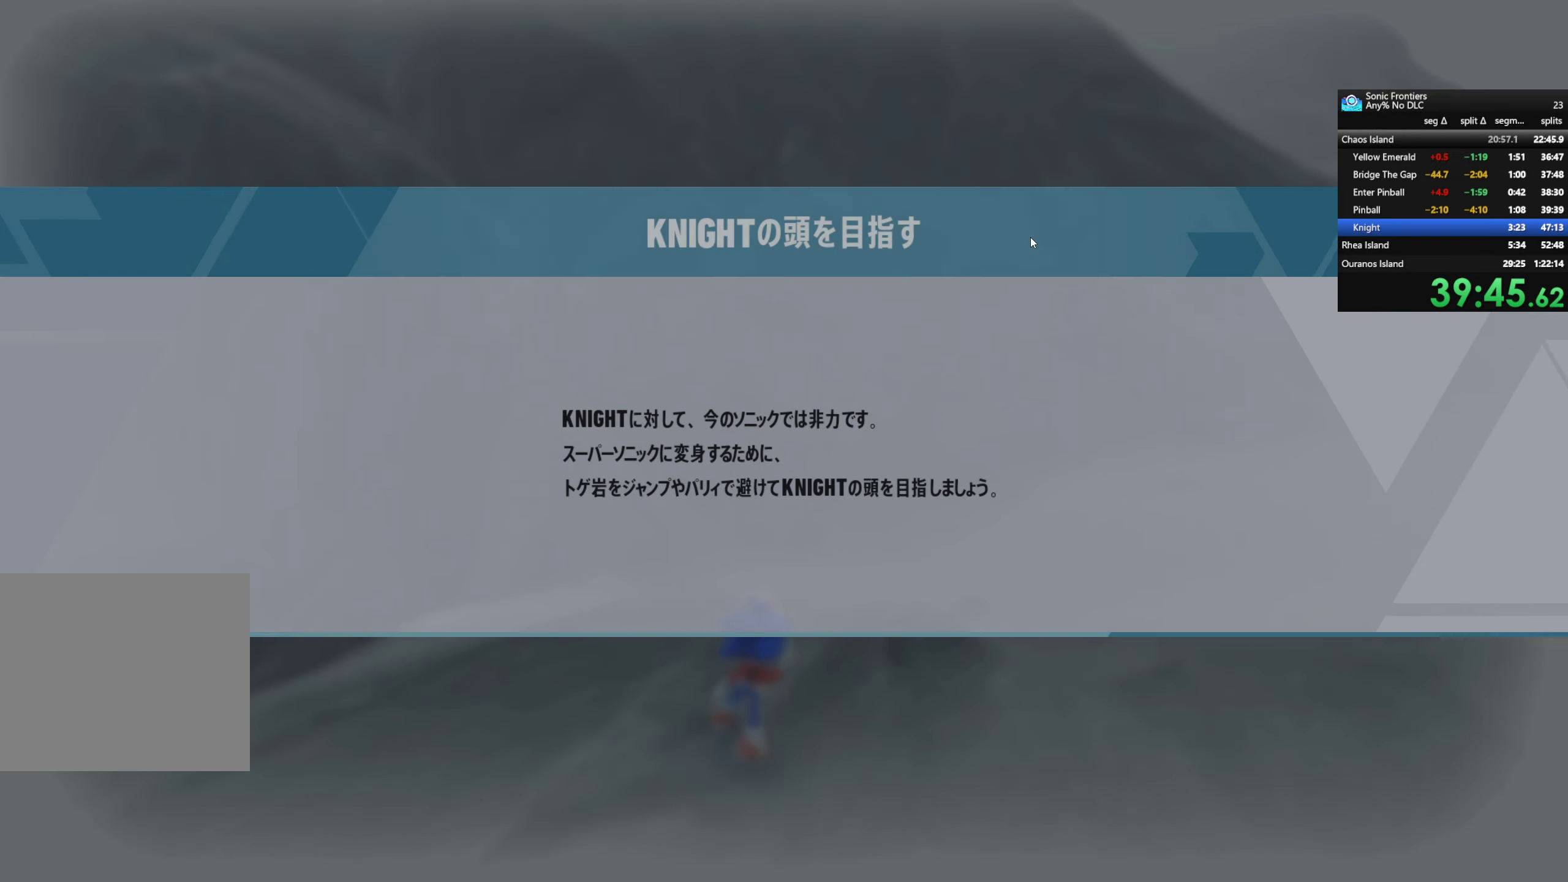
{"buttons": [], "left_stick": "center", "right_stick": "center", "events": [[33, "CROSS", "up"], [100, "CROSS", "down"], [200, "CROSS", "up"], [266, "CROSS", "down"], [333, "CROSS", "up"], [416, "CROSS", "down"], [466, "CROSS", "up"]]}
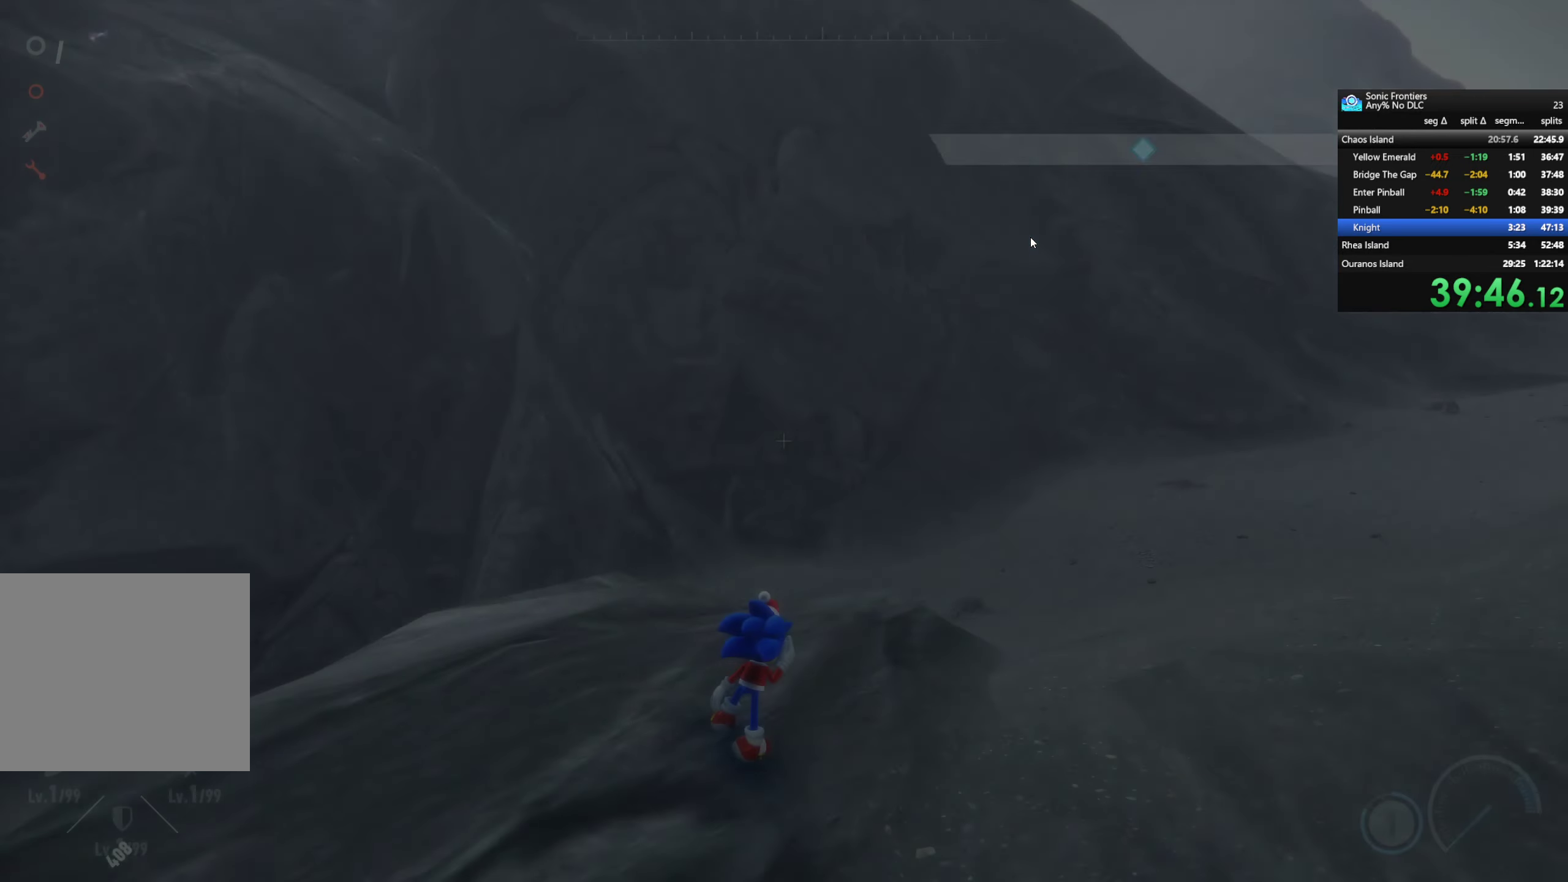
{"buttons": [], "left_stick": "up-right", "right_stick": "down-left", "events": [[166, "left_stick", "up-right"], [200, "right_stick", "down-left"]]}
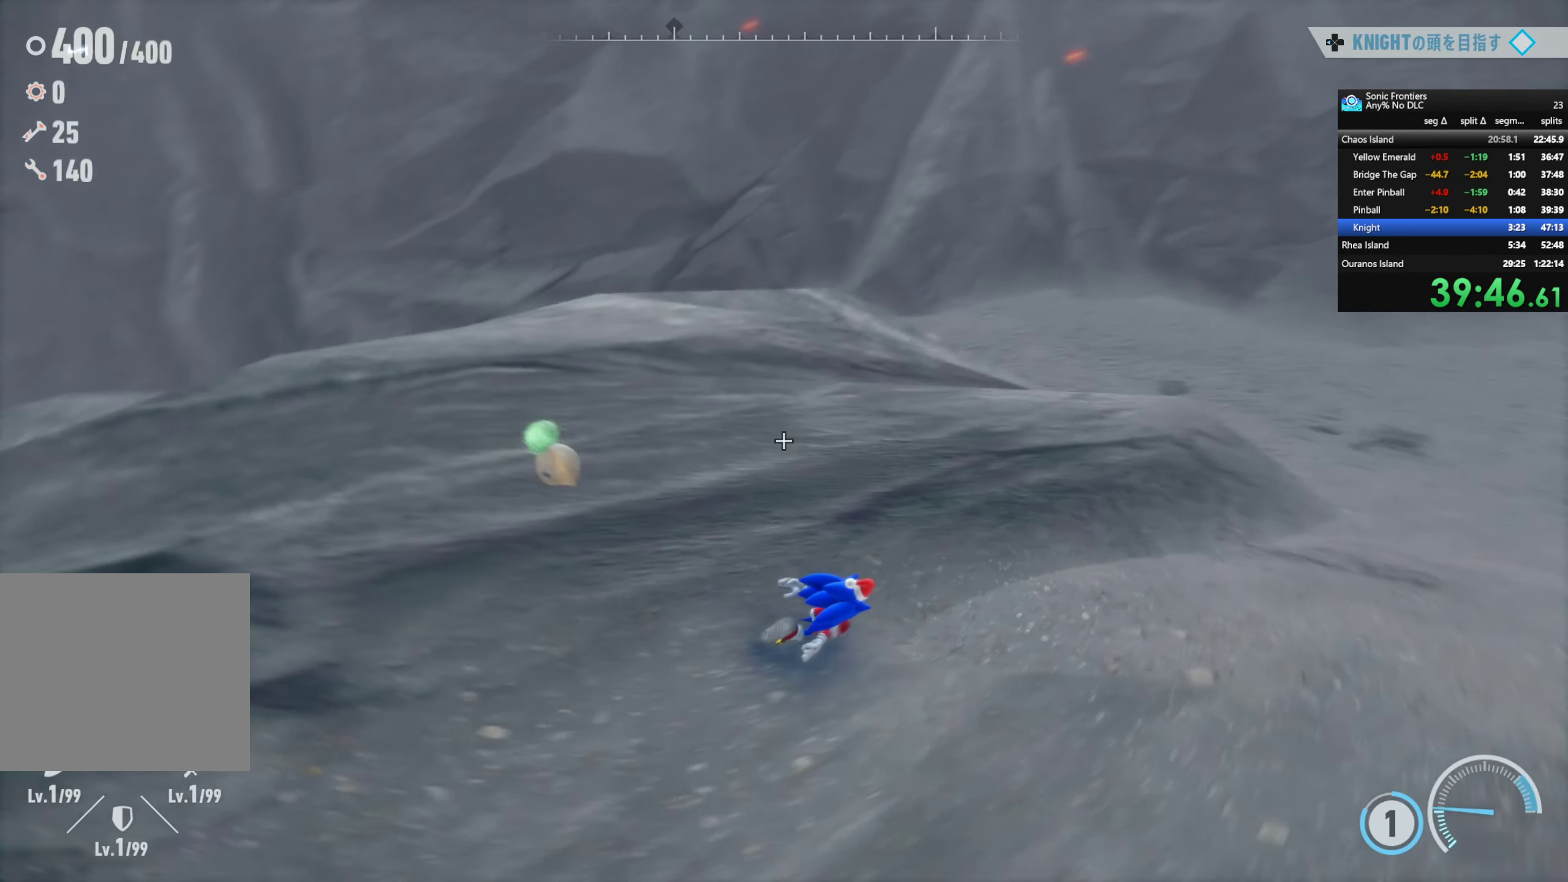
{"buttons": [], "left_stick": "up-right", "right_stick": "left", "events": [[66, "right_stick", "left"], [183, "right_stick", "center"], [500, "right_stick", "left"]]}
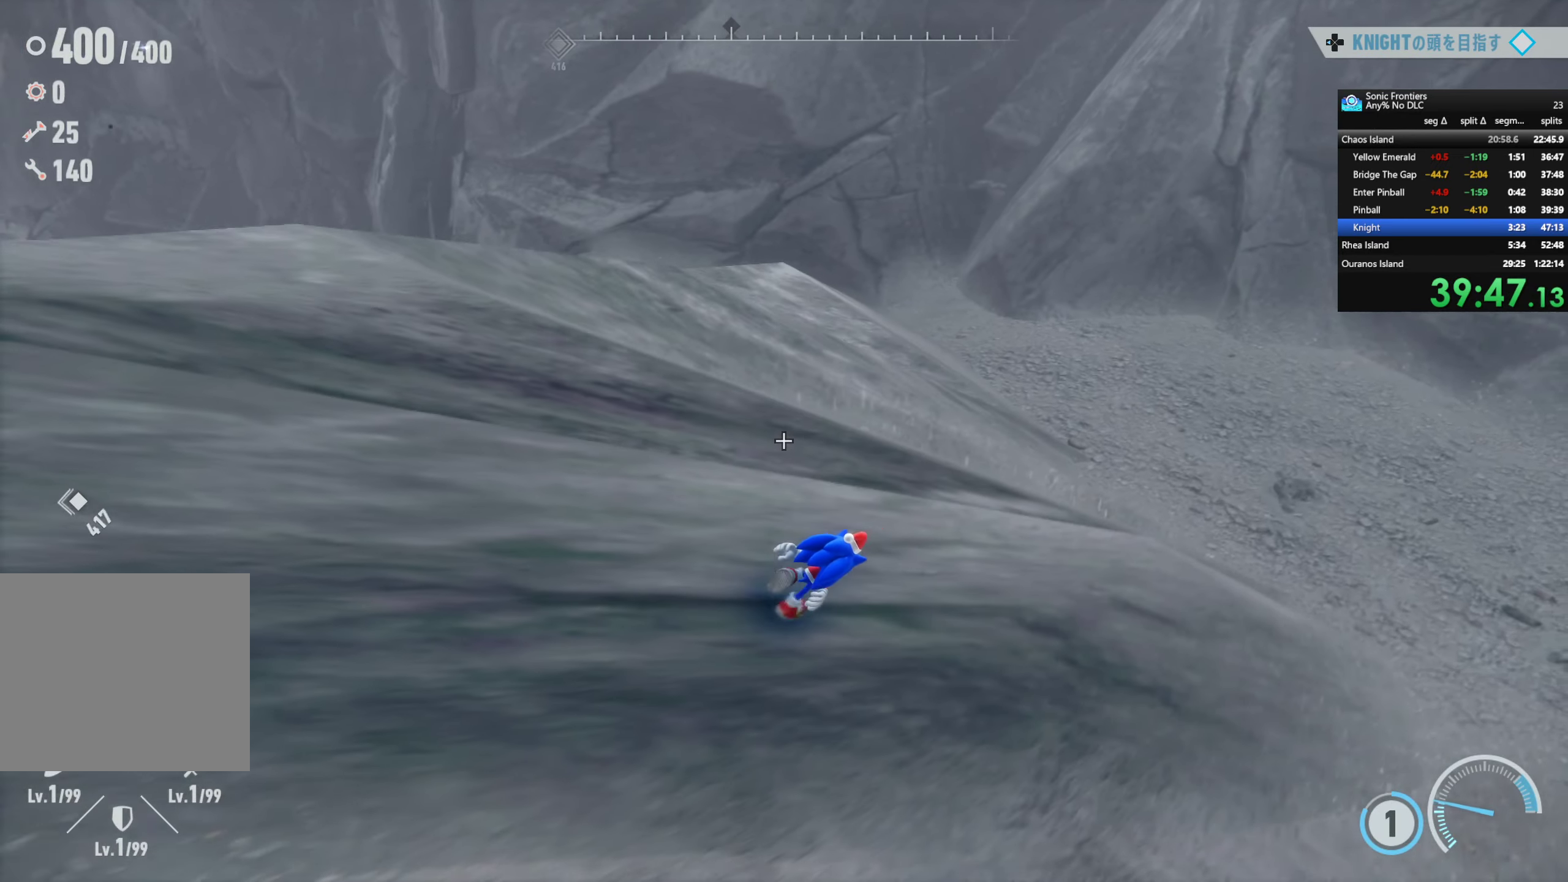
{"buttons": [], "left_stick": "up-right", "right_stick": "center", "events": [[400, "right_stick", "center"]]}
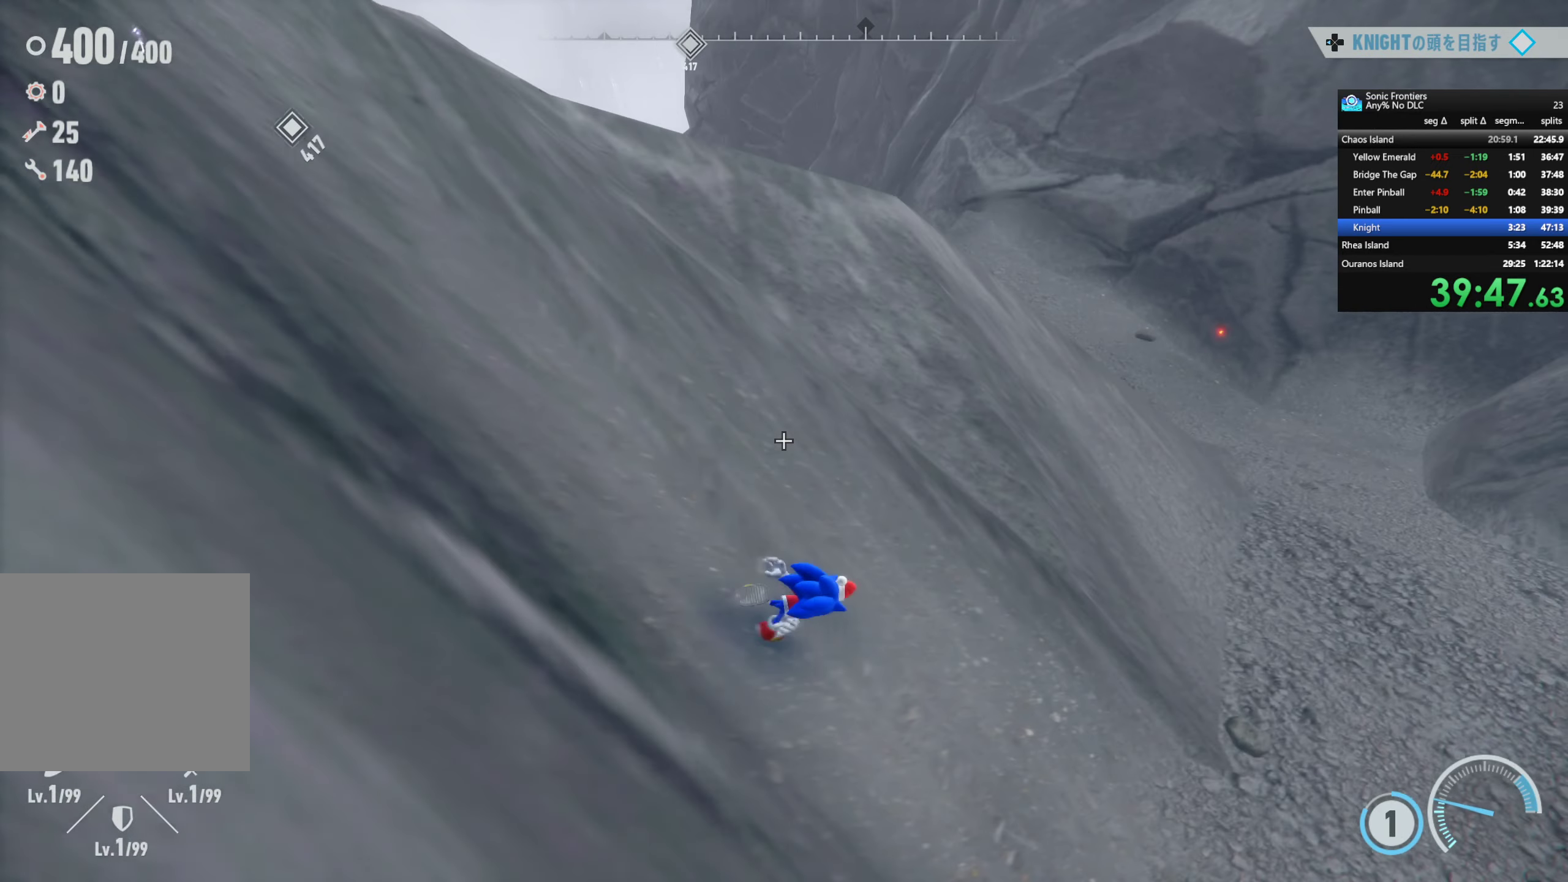
{"buttons": [], "left_stick": "up-right", "right_stick": "center", "events": []}
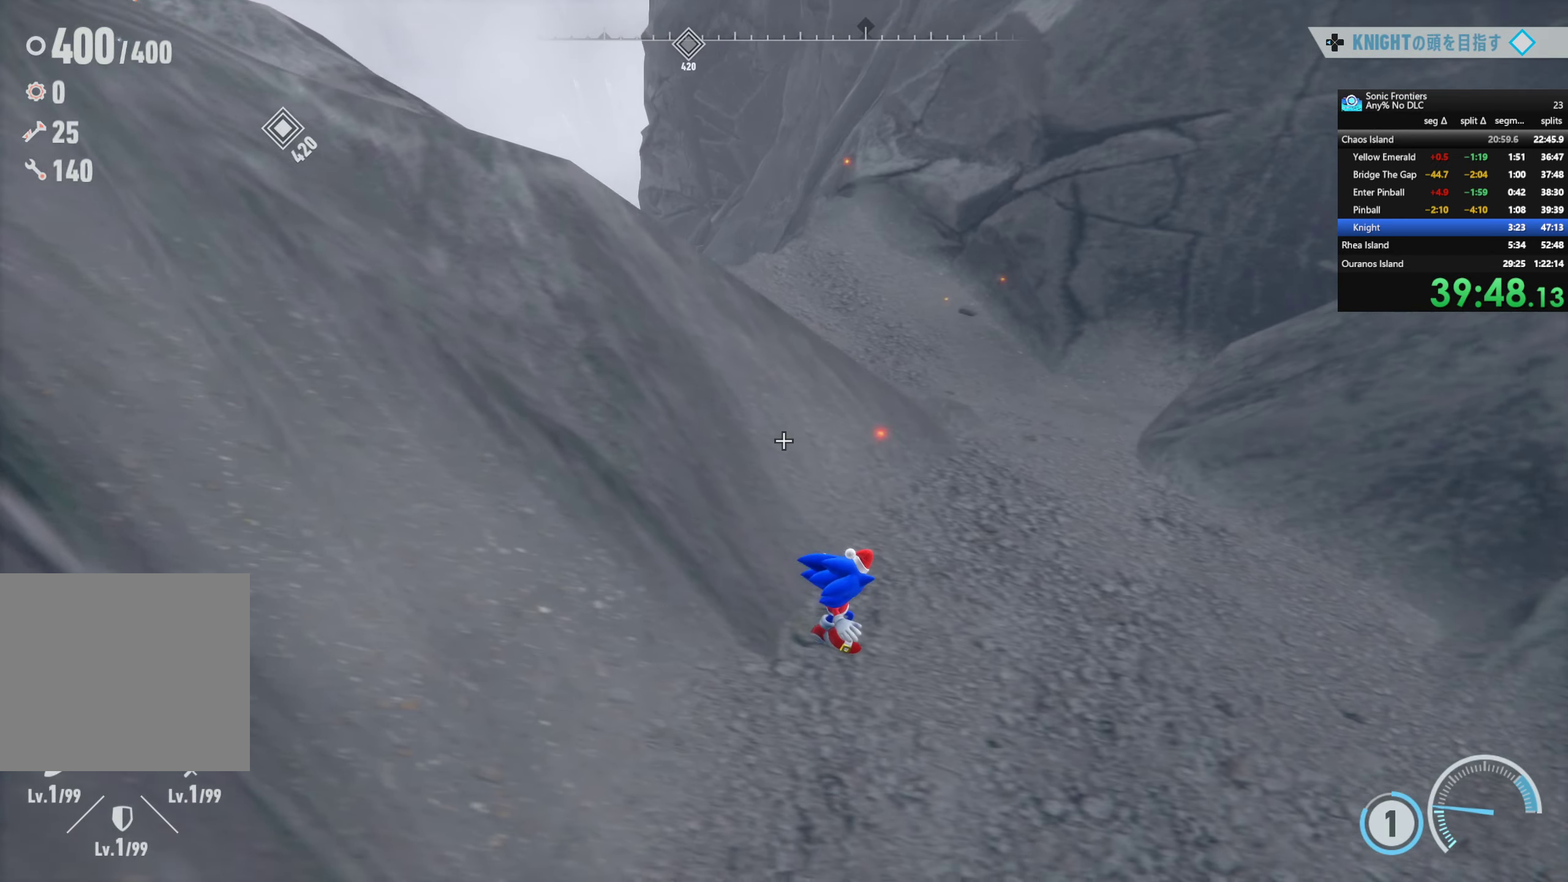
{"buttons": [], "left_stick": "up-right", "right_stick": "up-left", "events": [[283, "right_stick", "left"], [466, "right_stick", "up-left"]]}
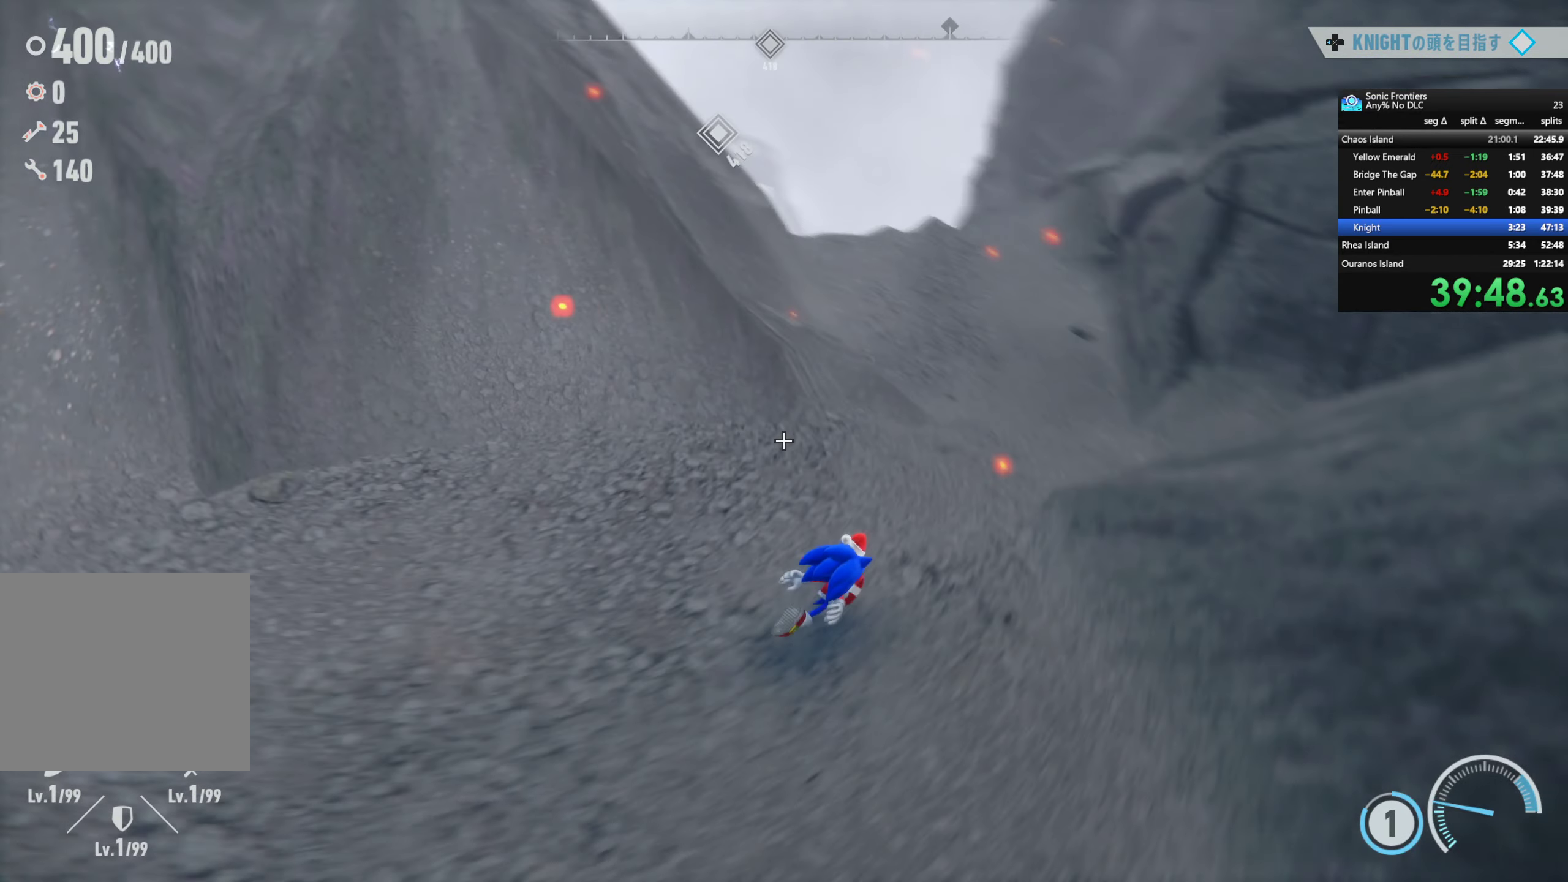
{"buttons": [], "left_stick": "up-right", "right_stick": "center", "events": [[100, "right_stick", "center"]]}
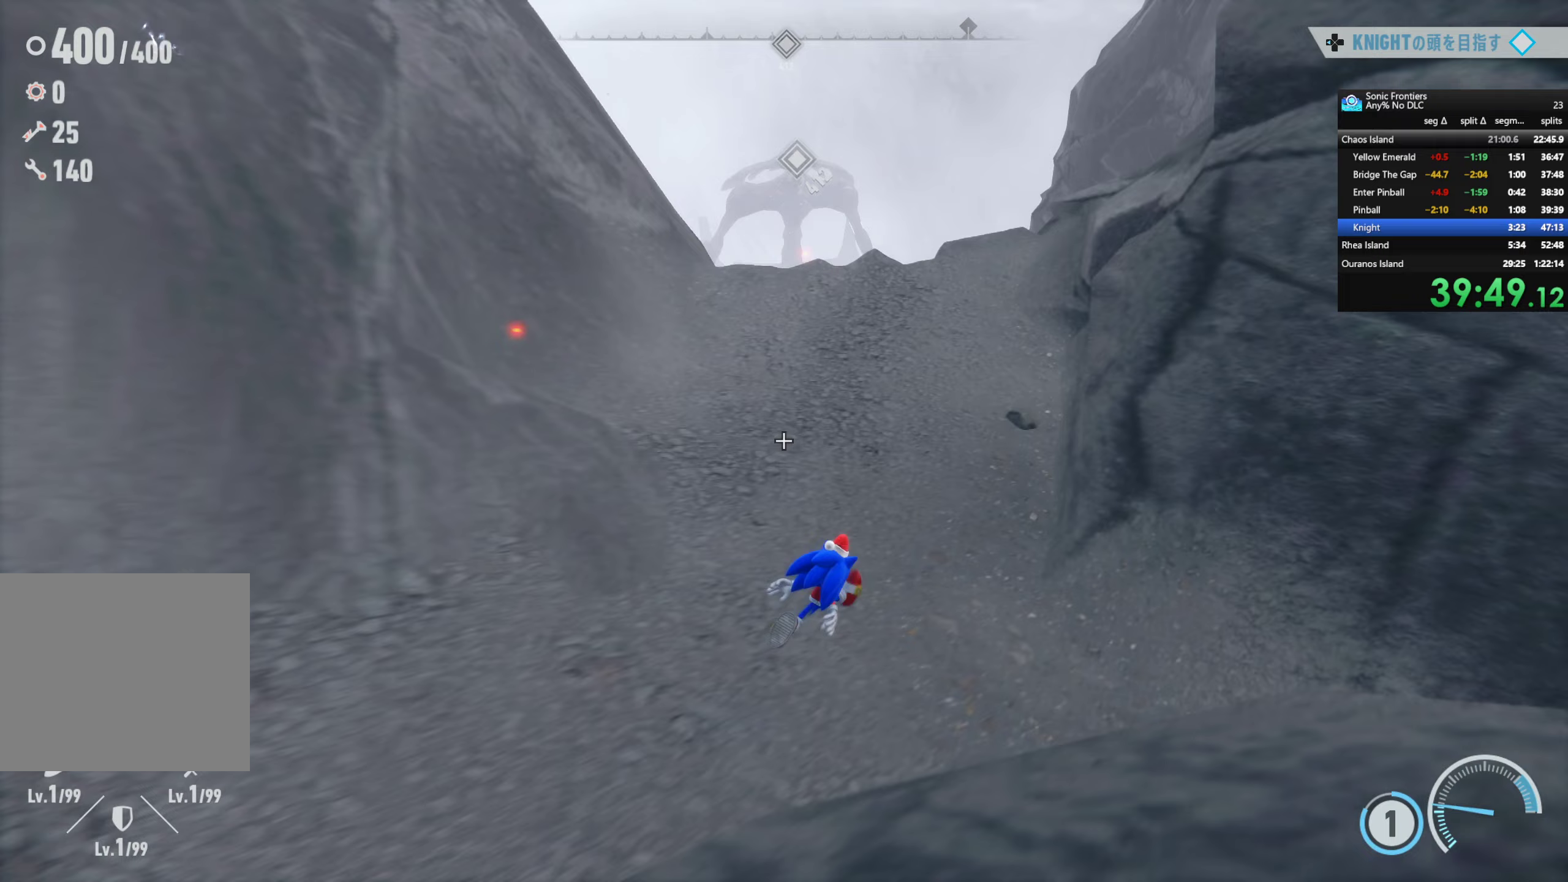
{"buttons": [], "left_stick": "center", "right_stick": "center", "events": [[233, "left_stick", "up"], [467, "left_stick", "center"]]}
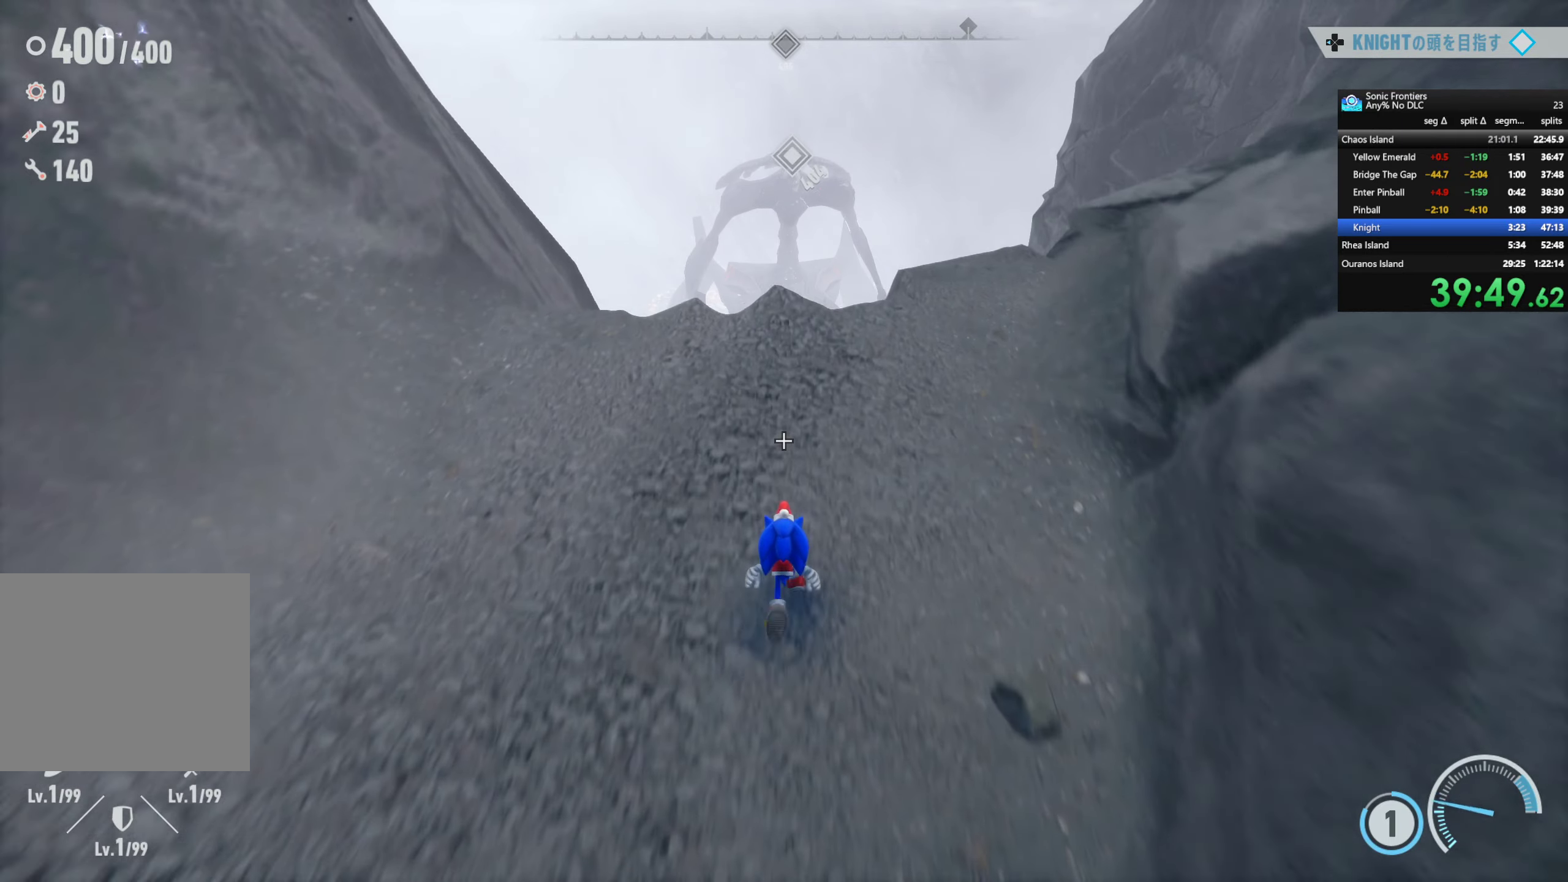
{"buttons": [], "left_stick": "center", "right_stick": "center", "events": [[233, "CROSS", "down"], [367, "CROSS", "up"]]}
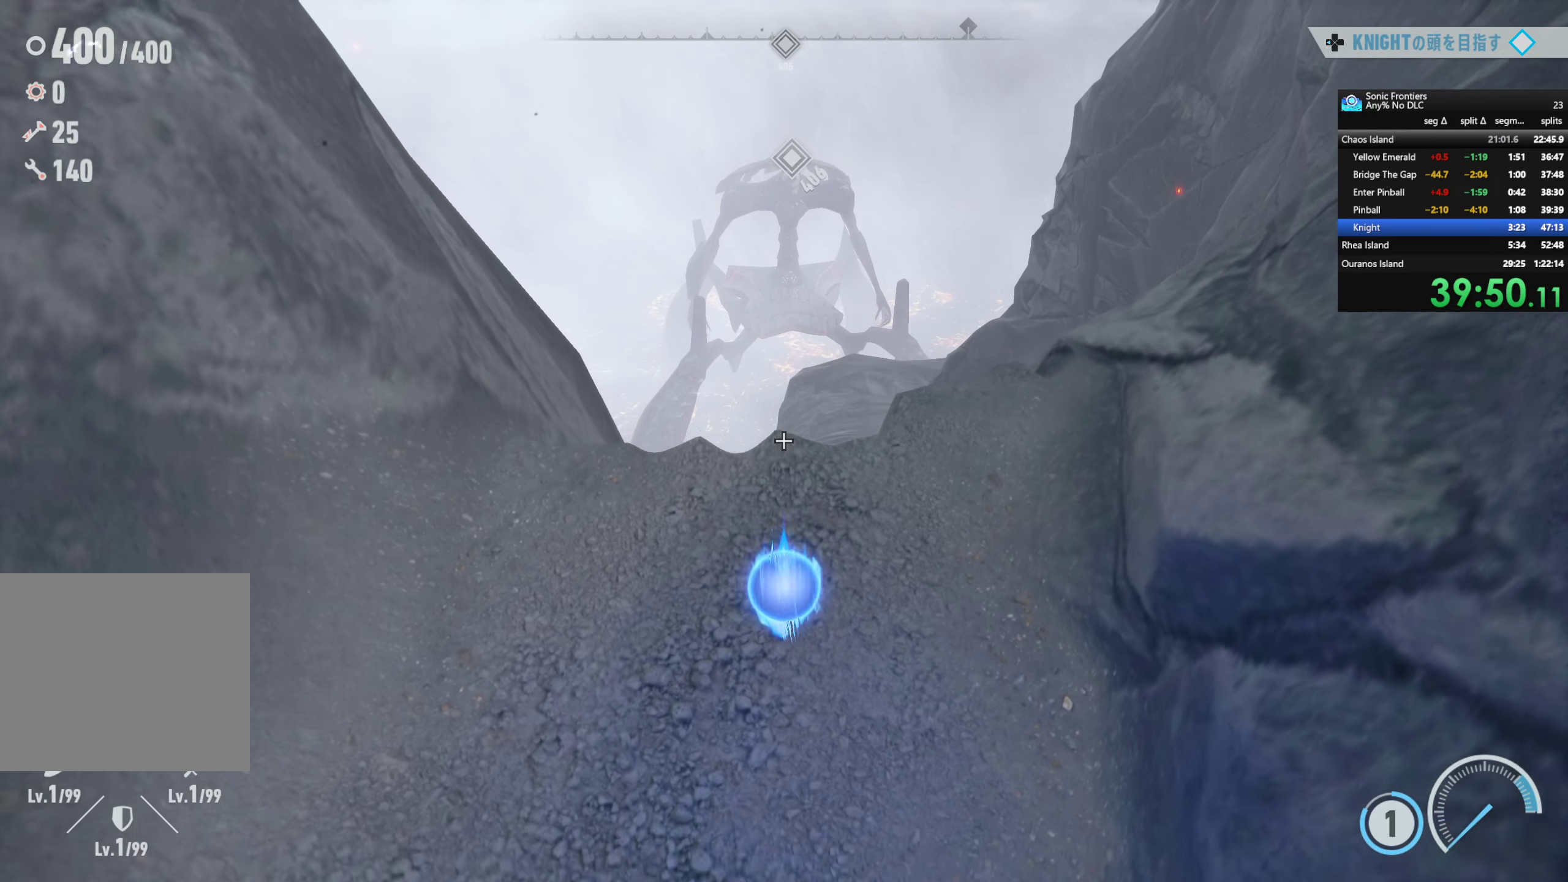
{"buttons": ["CIRCLE"], "left_stick": "center", "right_stick": "center", "events": [[217, "CIRCLE", "down"]]}
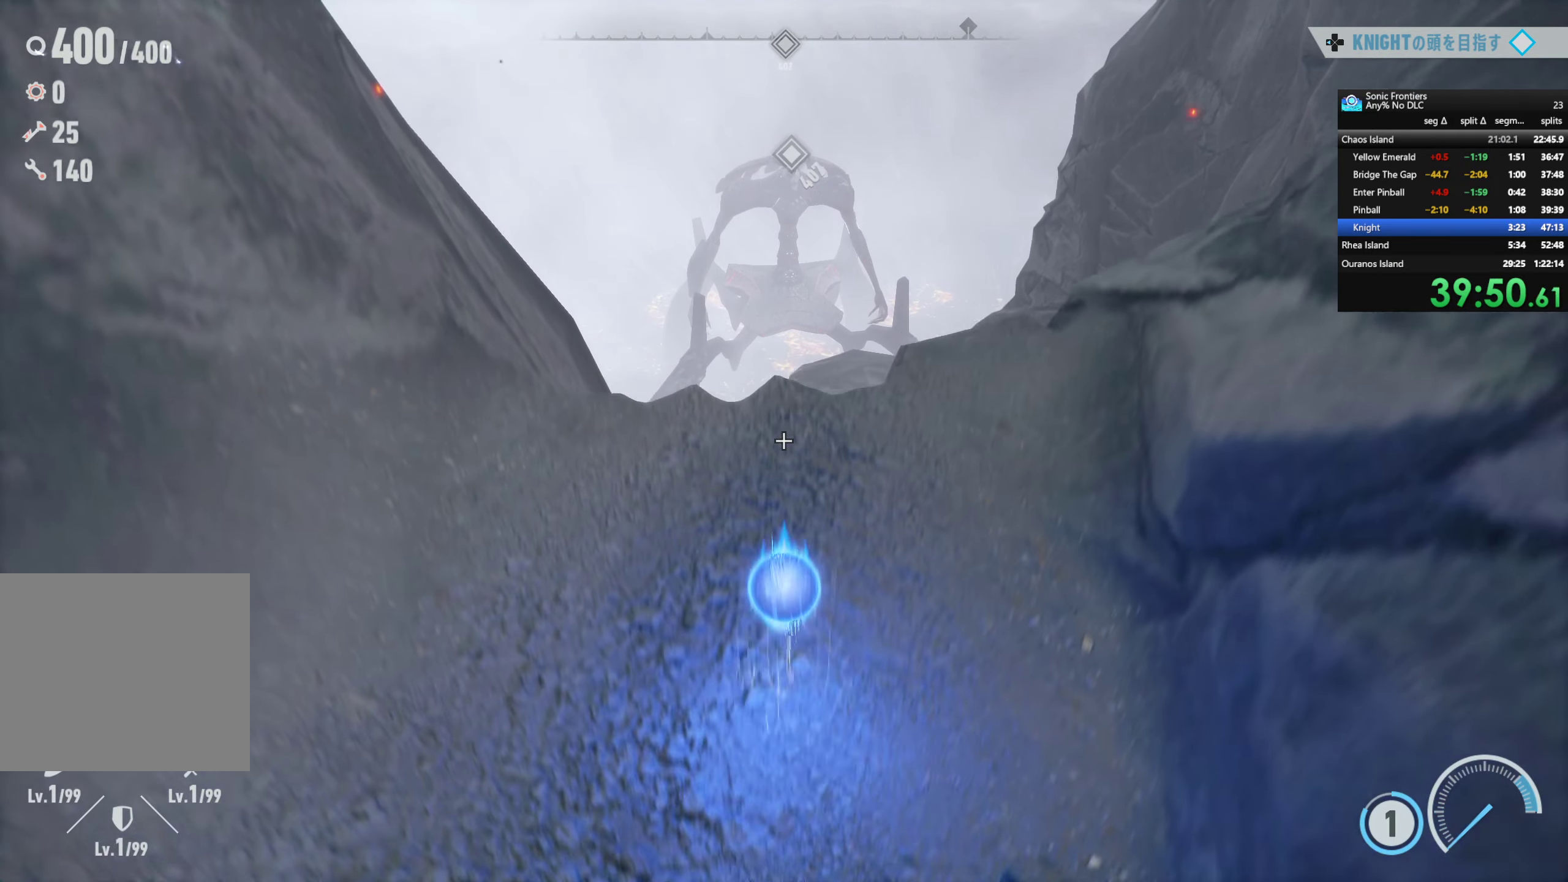
{"buttons": ["CIRCLE"], "left_stick": "center", "right_stick": "center", "events": []}
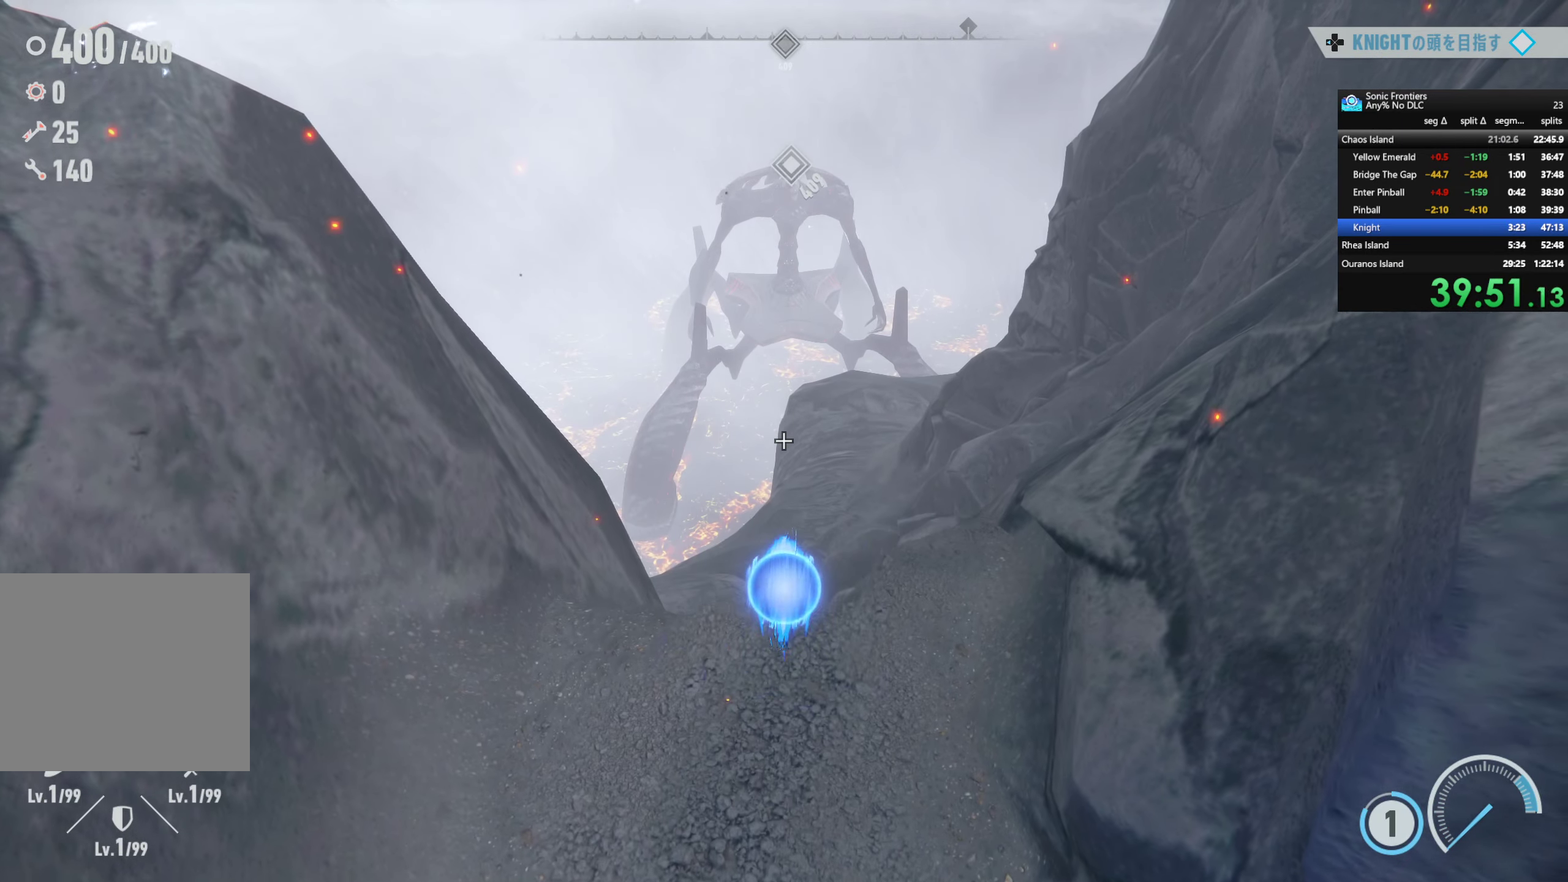
{"buttons": ["CIRCLE"], "left_stick": "center", "right_stick": "center", "events": []}
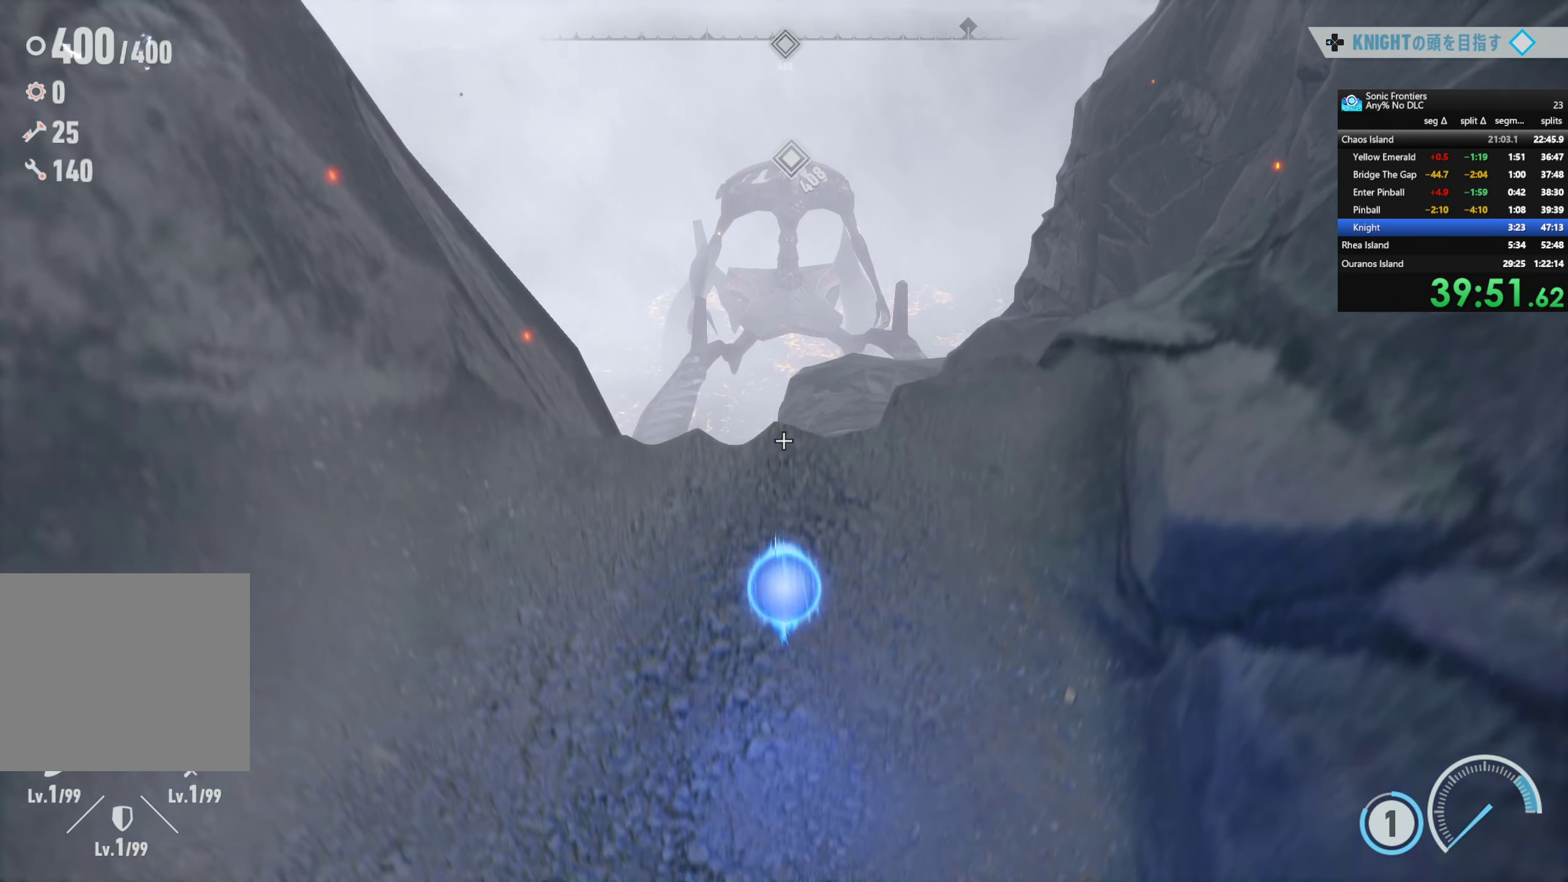
{"buttons": ["CIRCLE"], "left_stick": "center", "right_stick": "center", "events": []}
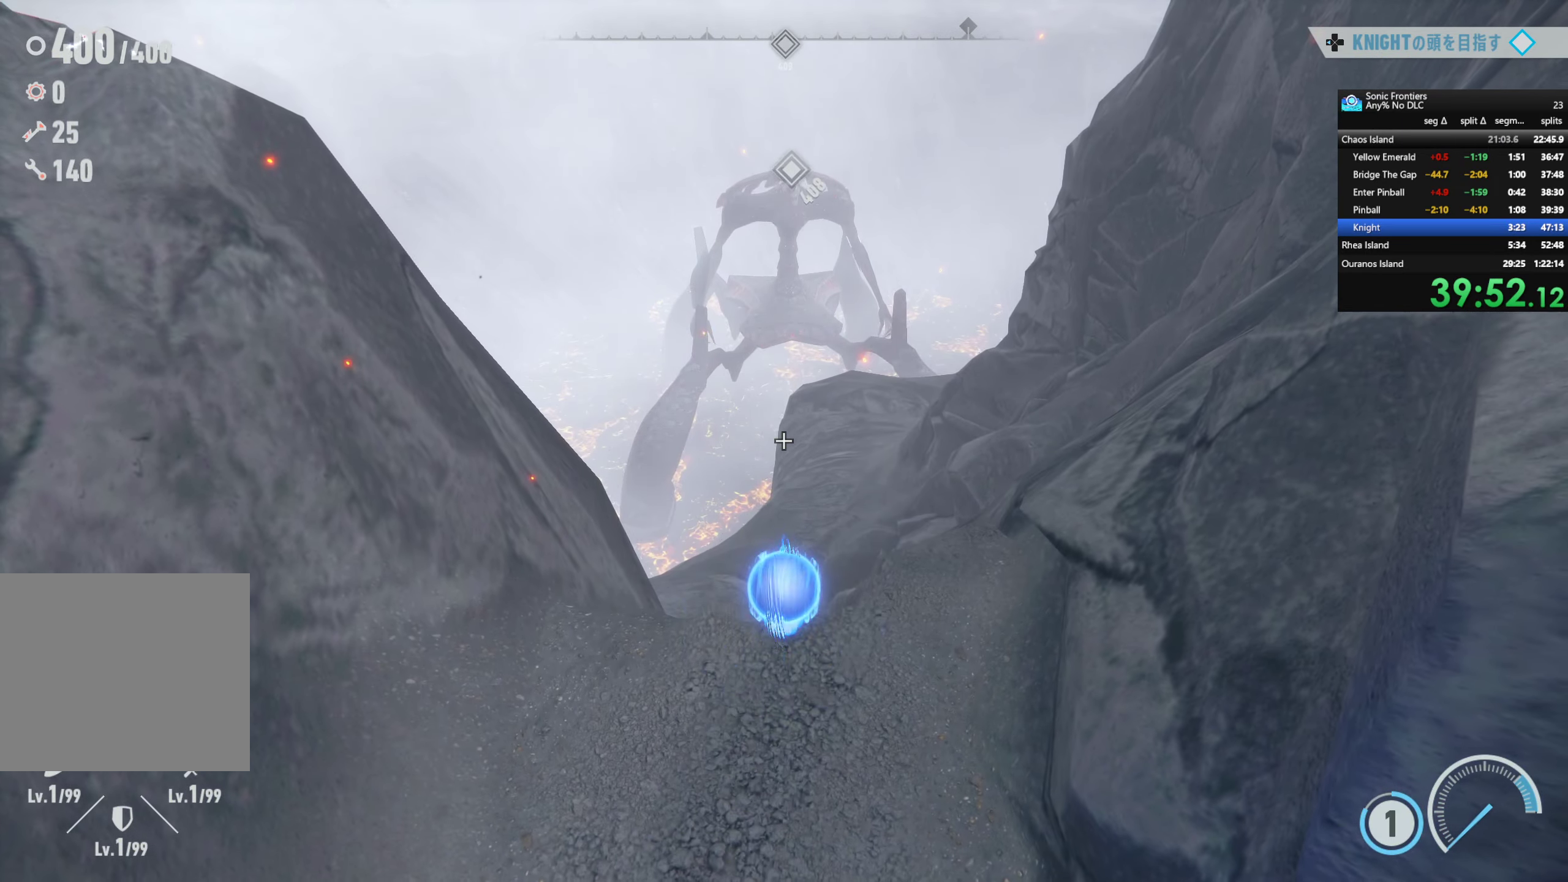
{"buttons": [], "left_stick": "center", "right_stick": "center", "events": [[417, "CIRCLE", "up"]]}
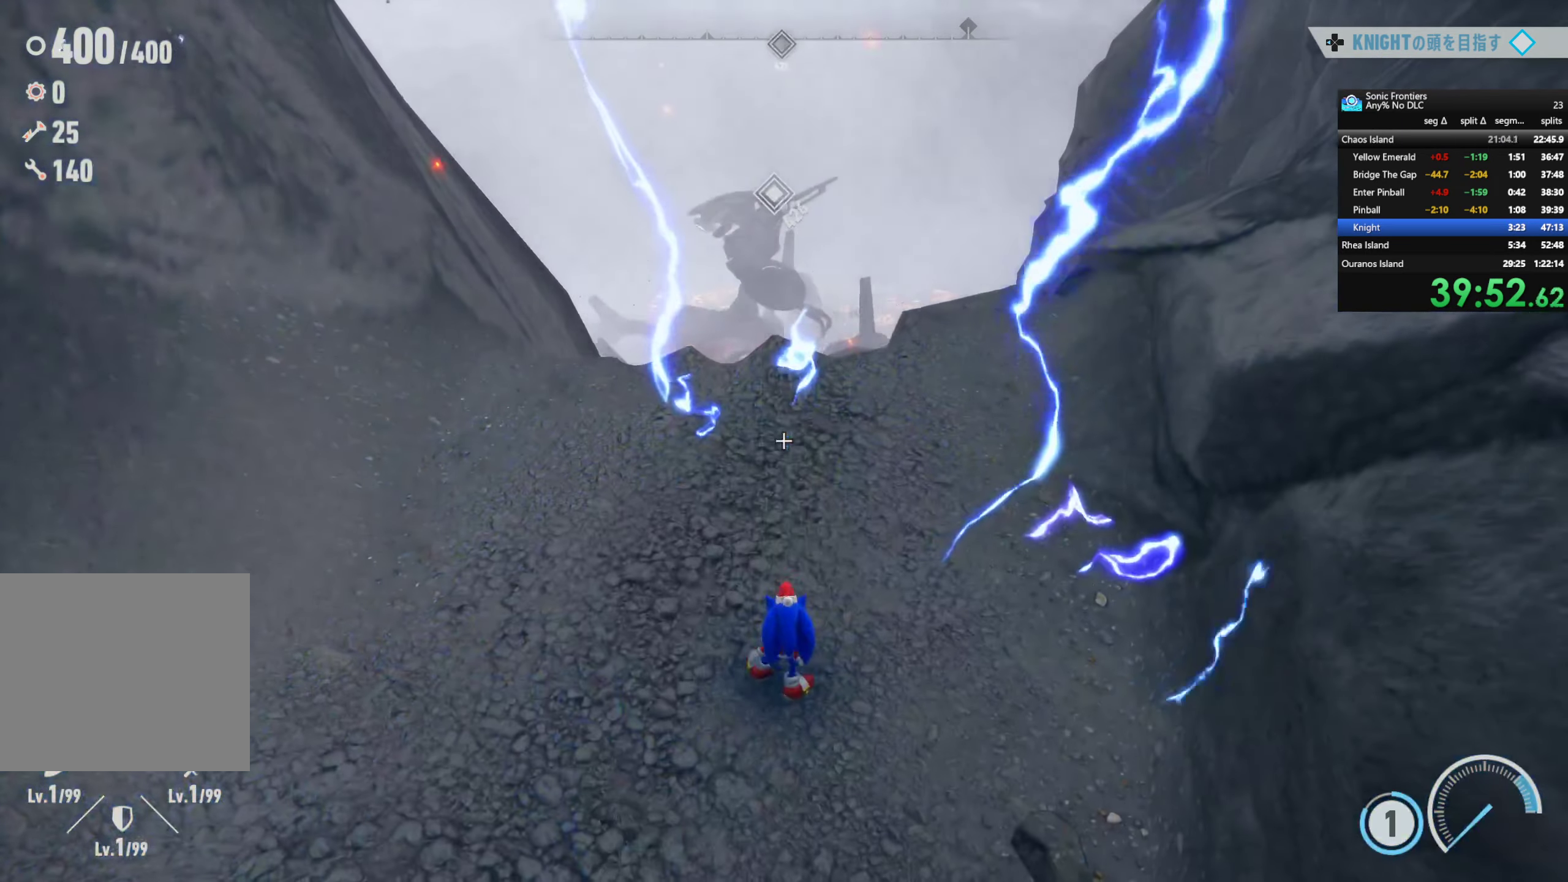
{"buttons": [], "left_stick": "center", "right_stick": "center", "events": []}
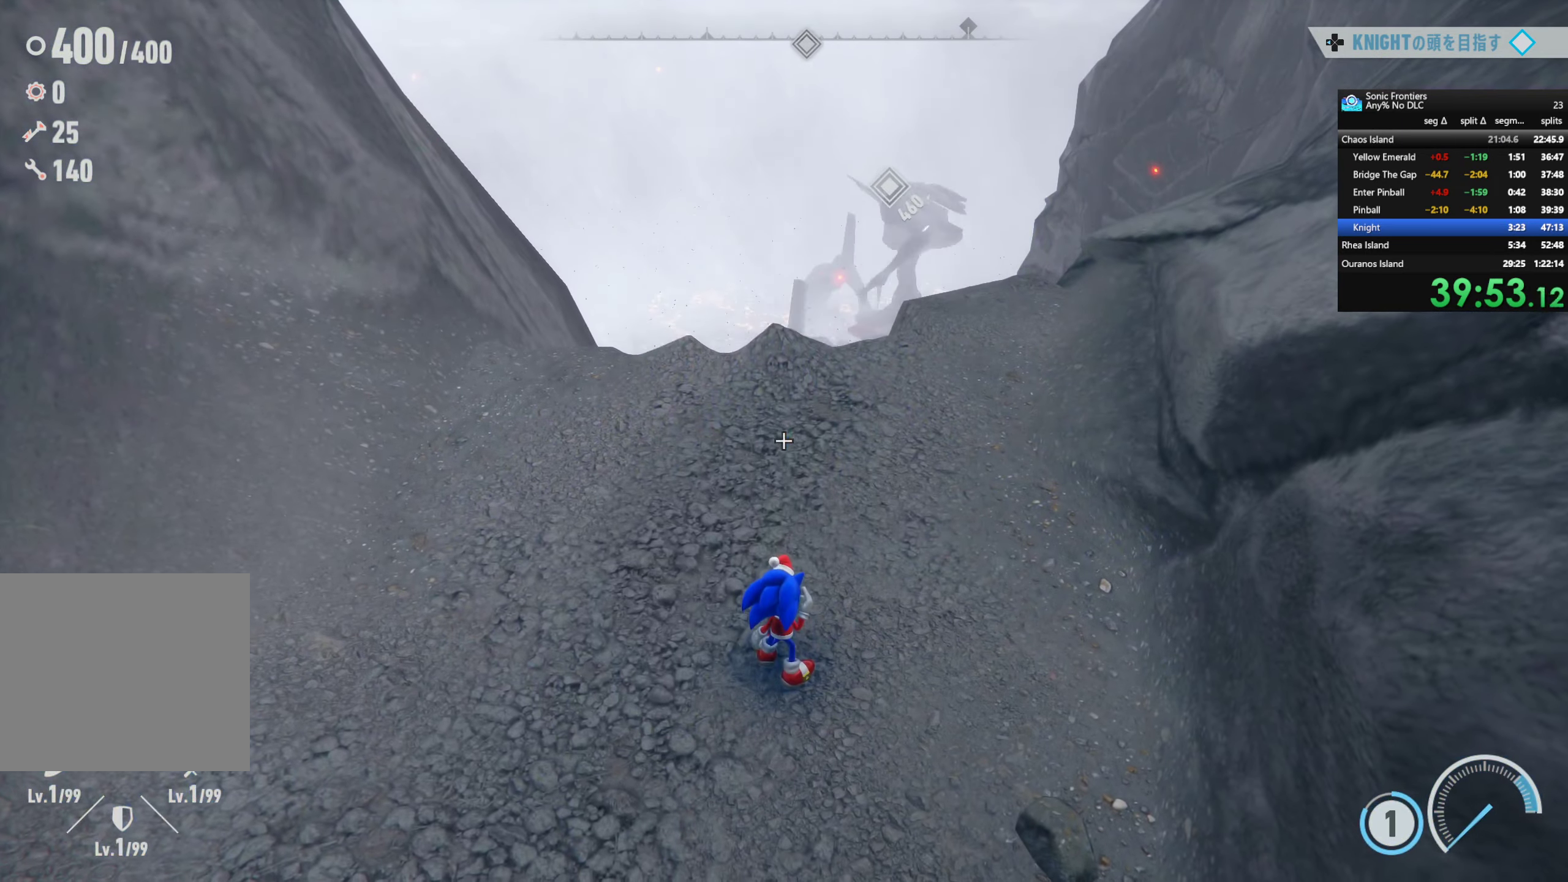
{"buttons": [], "left_stick": "center", "right_stick": "center", "events": []}
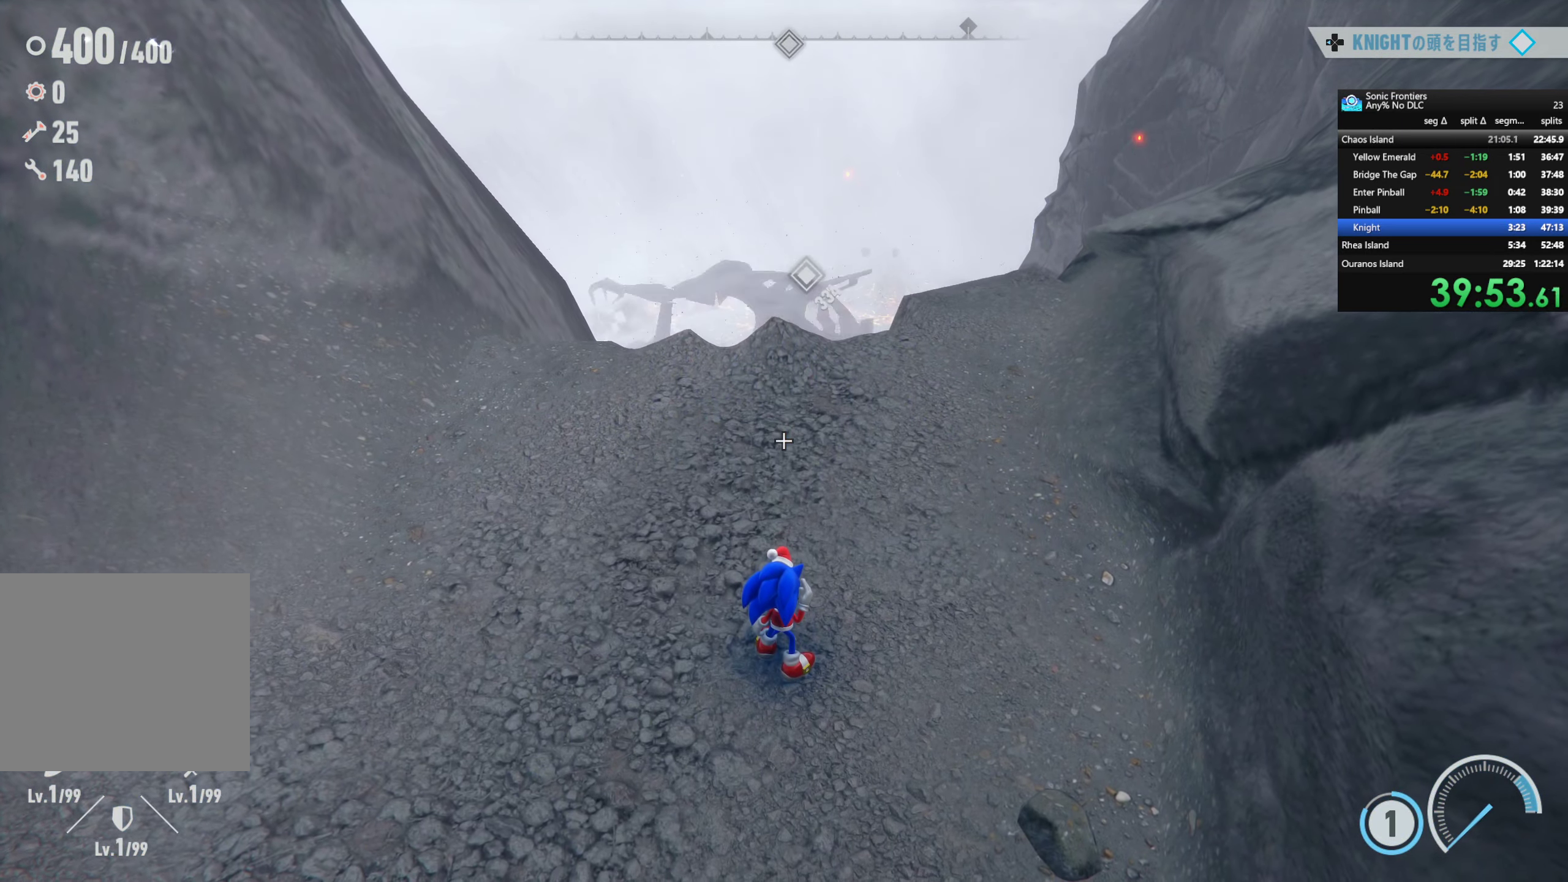
{"buttons": [], "left_stick": "center", "right_stick": "center", "events": []}
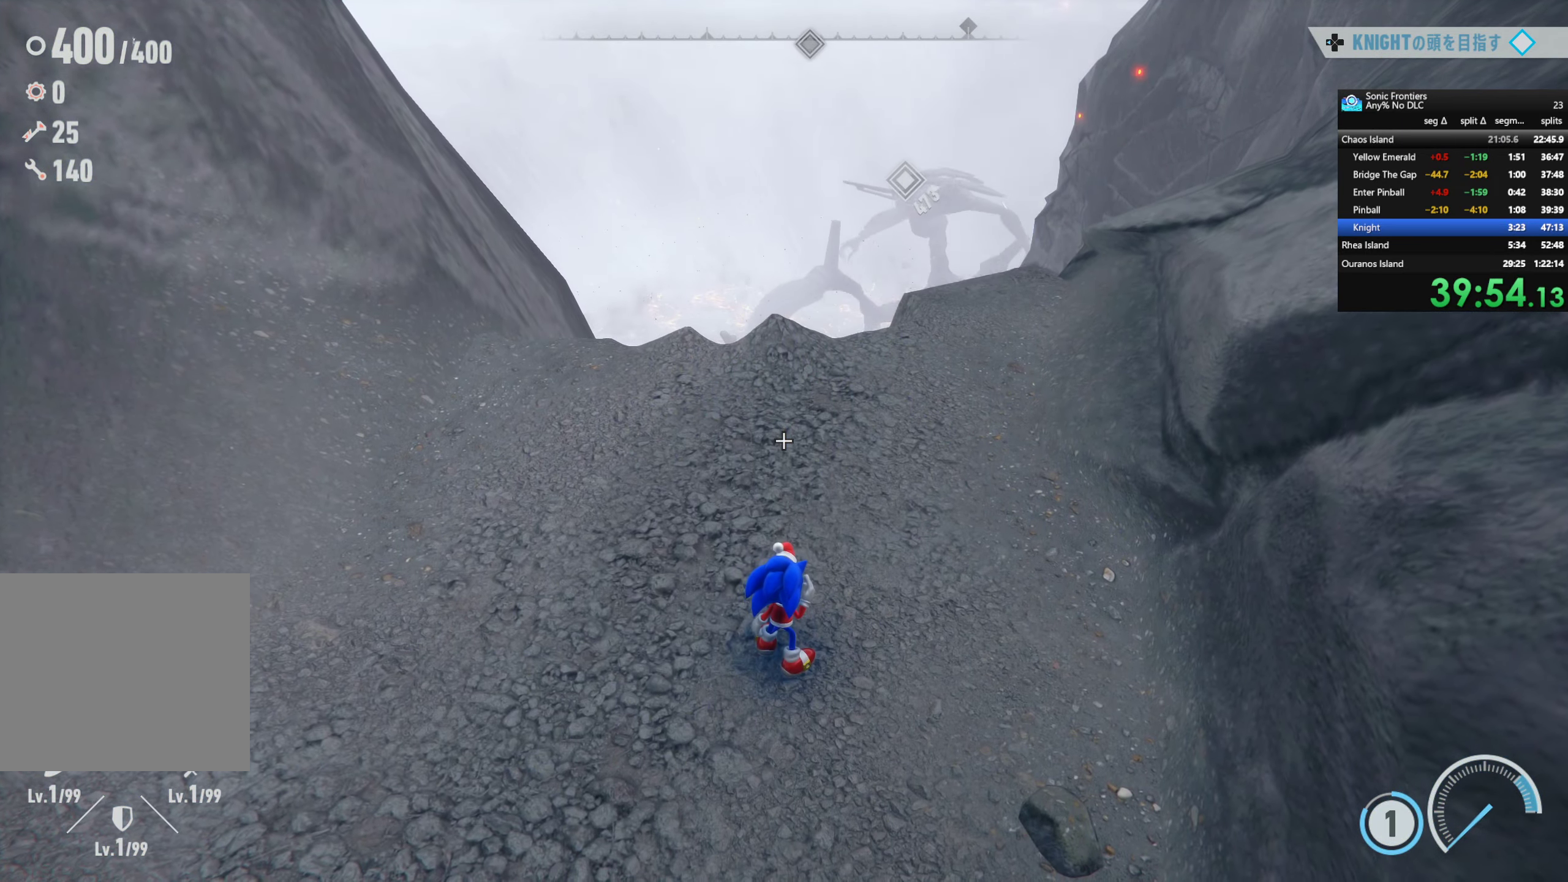
{"buttons": [], "left_stick": "center", "right_stick": "center", "events": []}
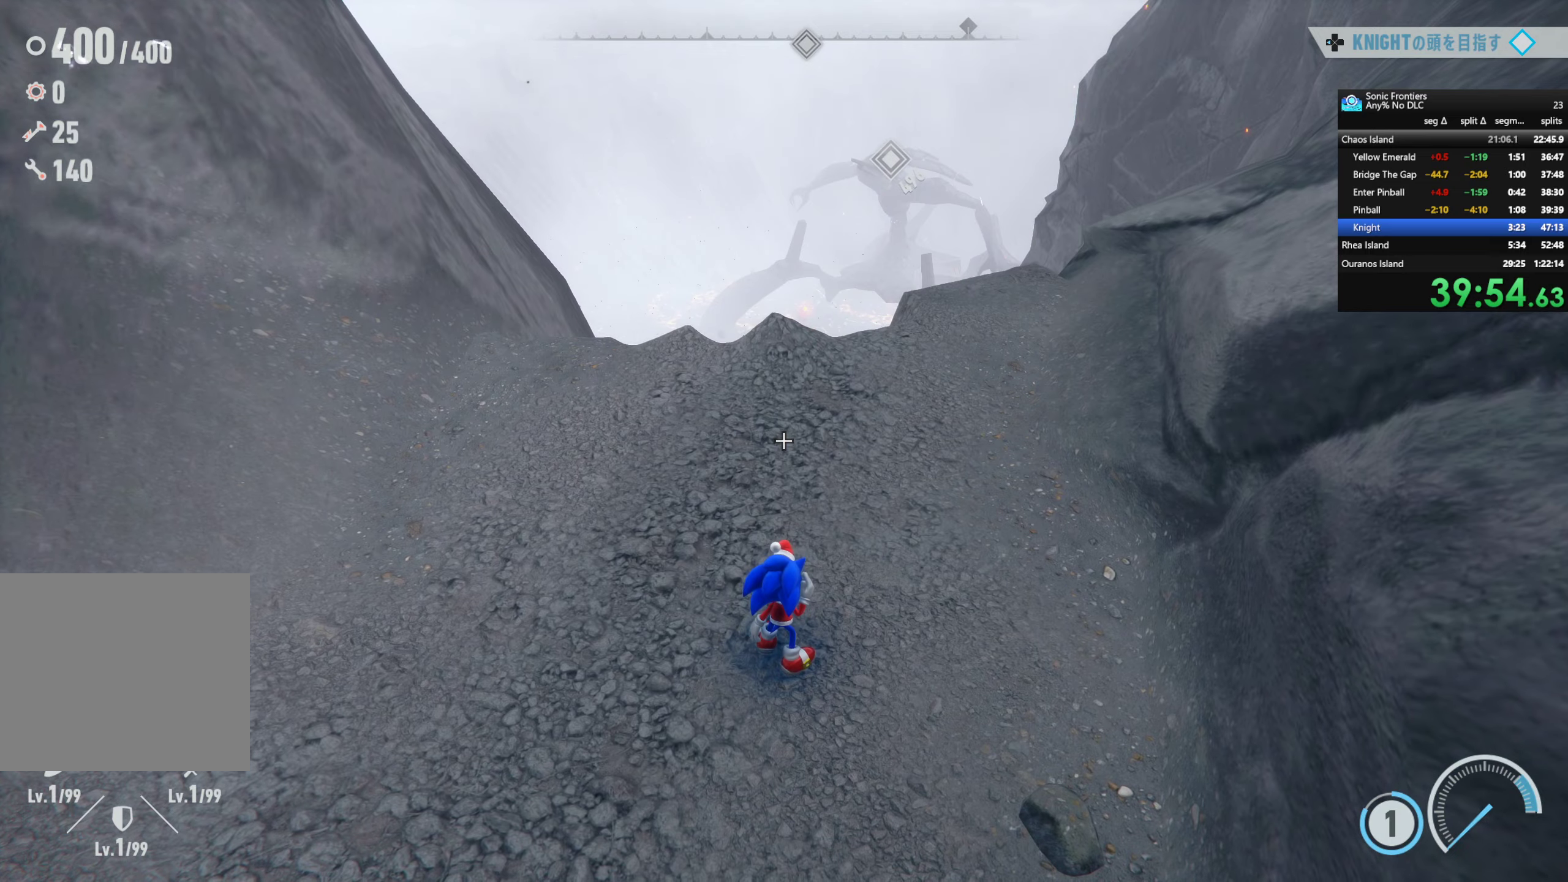
{"buttons": [], "left_stick": "down", "right_stick": "center", "events": [[300, "left_stick", "down"]]}
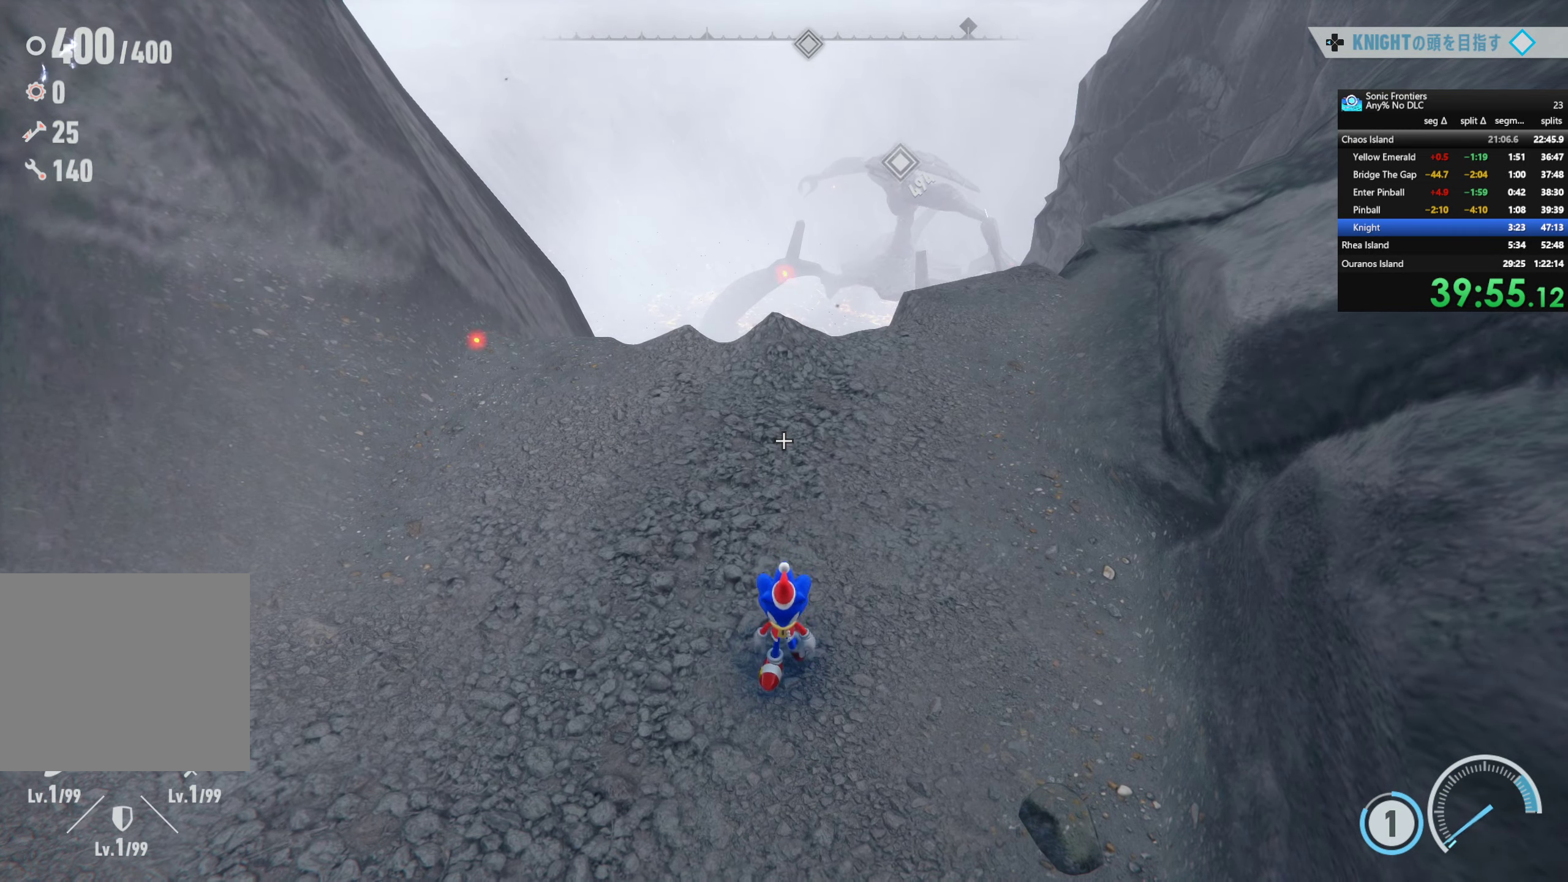
{"buttons": [], "left_stick": "center", "right_stick": "center", "events": [[334, "left_stick", "center"]]}
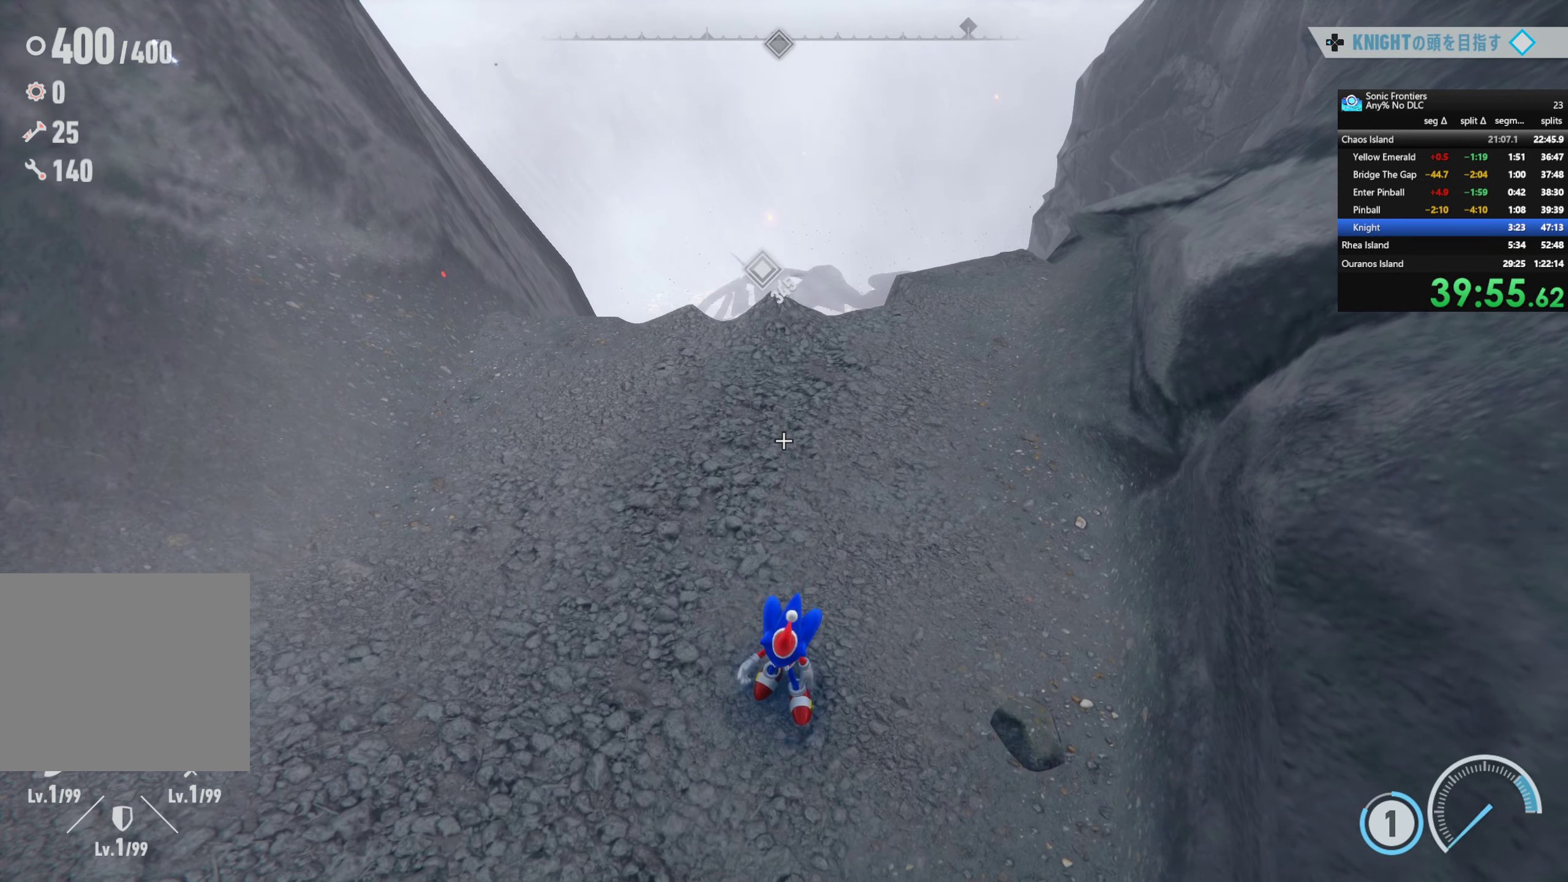
{"buttons": ["R2"], "left_stick": "up", "right_stick": "center", "events": [[17, "left_stick", "up"], [417, "R2", "down"]]}
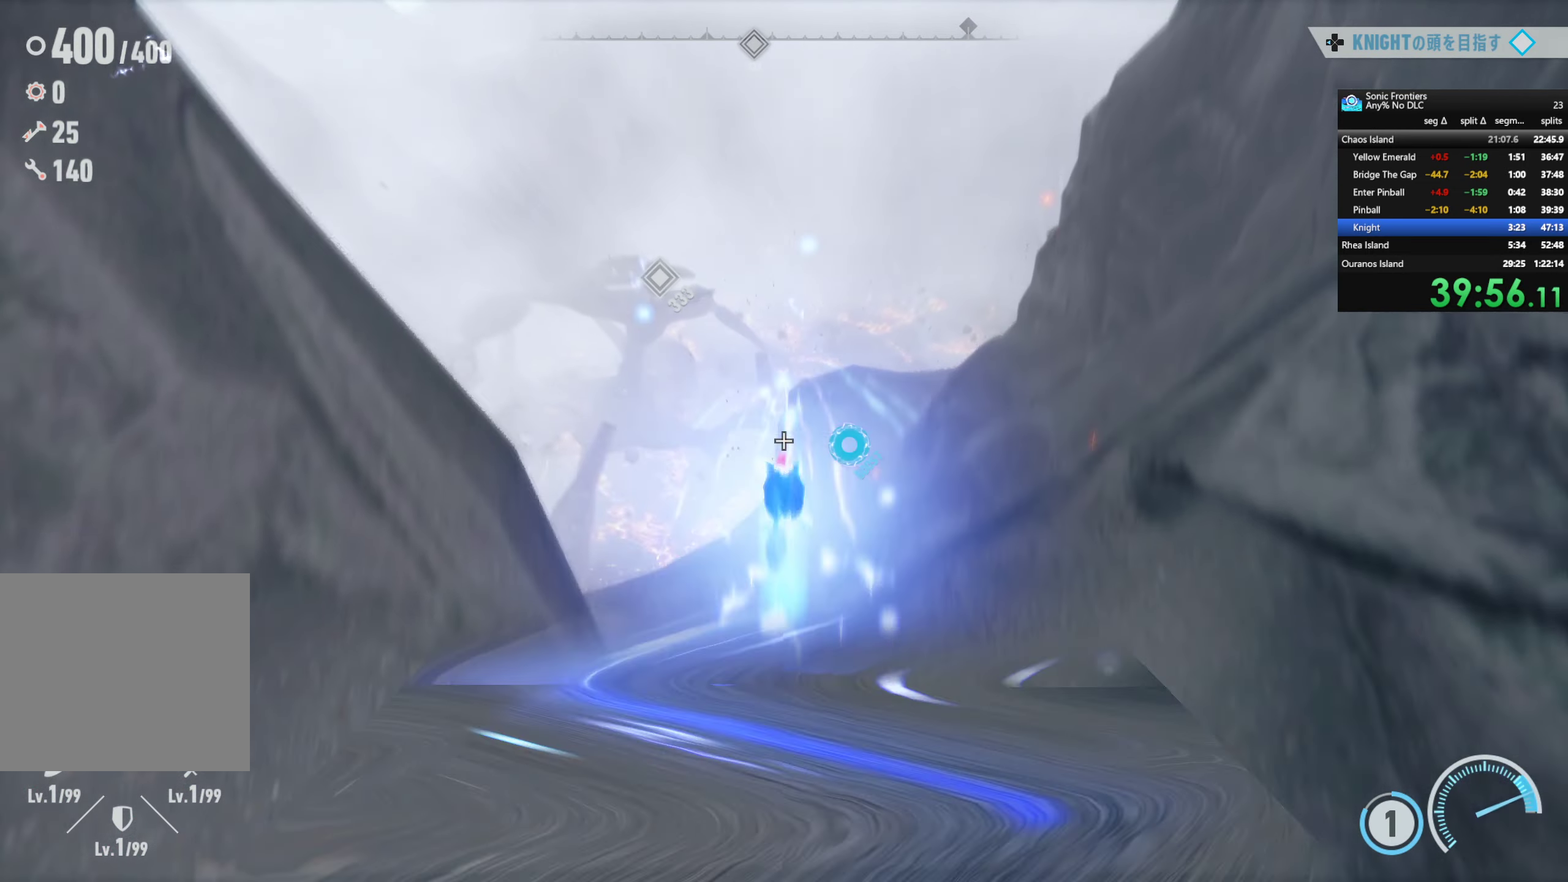
{"buttons": ["R2"], "left_stick": "up", "right_stick": "center", "events": []}
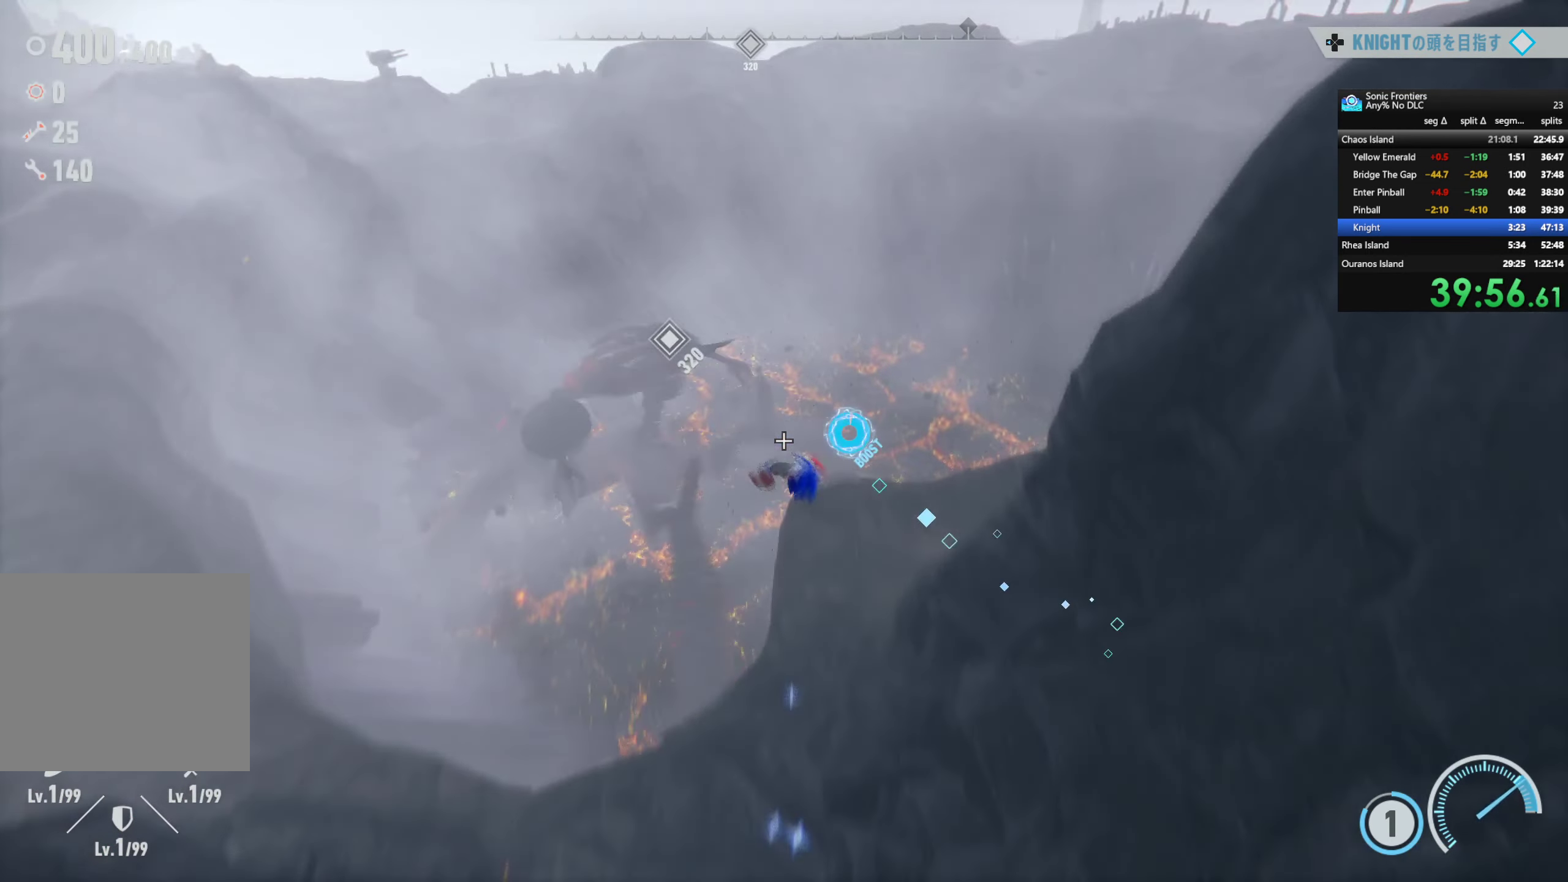
{"buttons": ["R2"], "left_stick": "up", "right_stick": "left", "events": [[450, "right_stick", "left"]]}
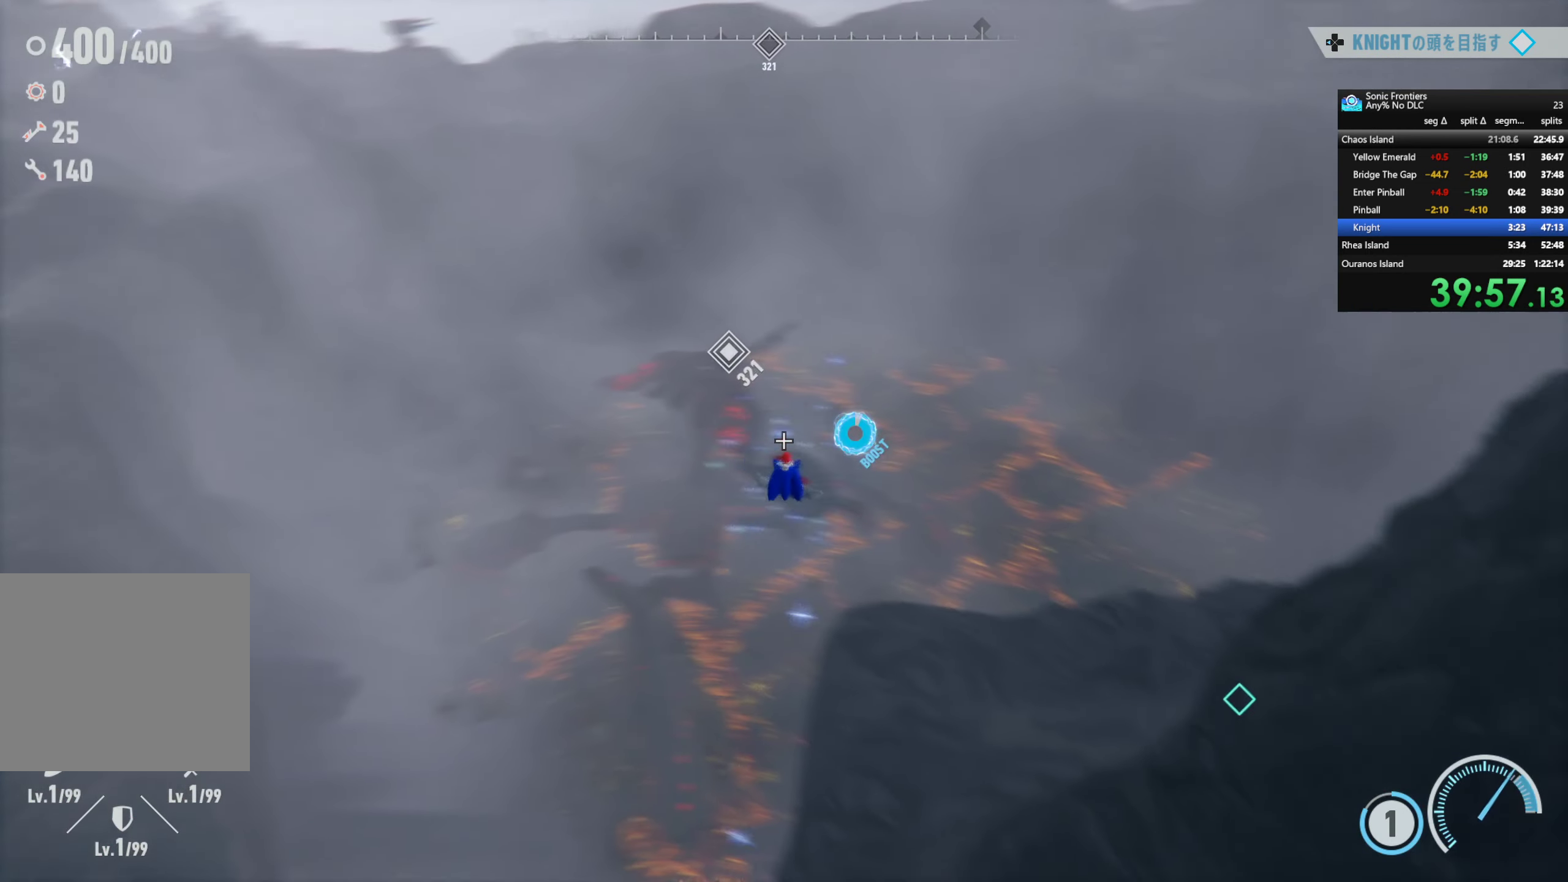
{"buttons": ["R2"], "left_stick": "up", "right_stick": "right", "events": [[150, "right_stick", "center"], [400, "right_stick", "right"]]}
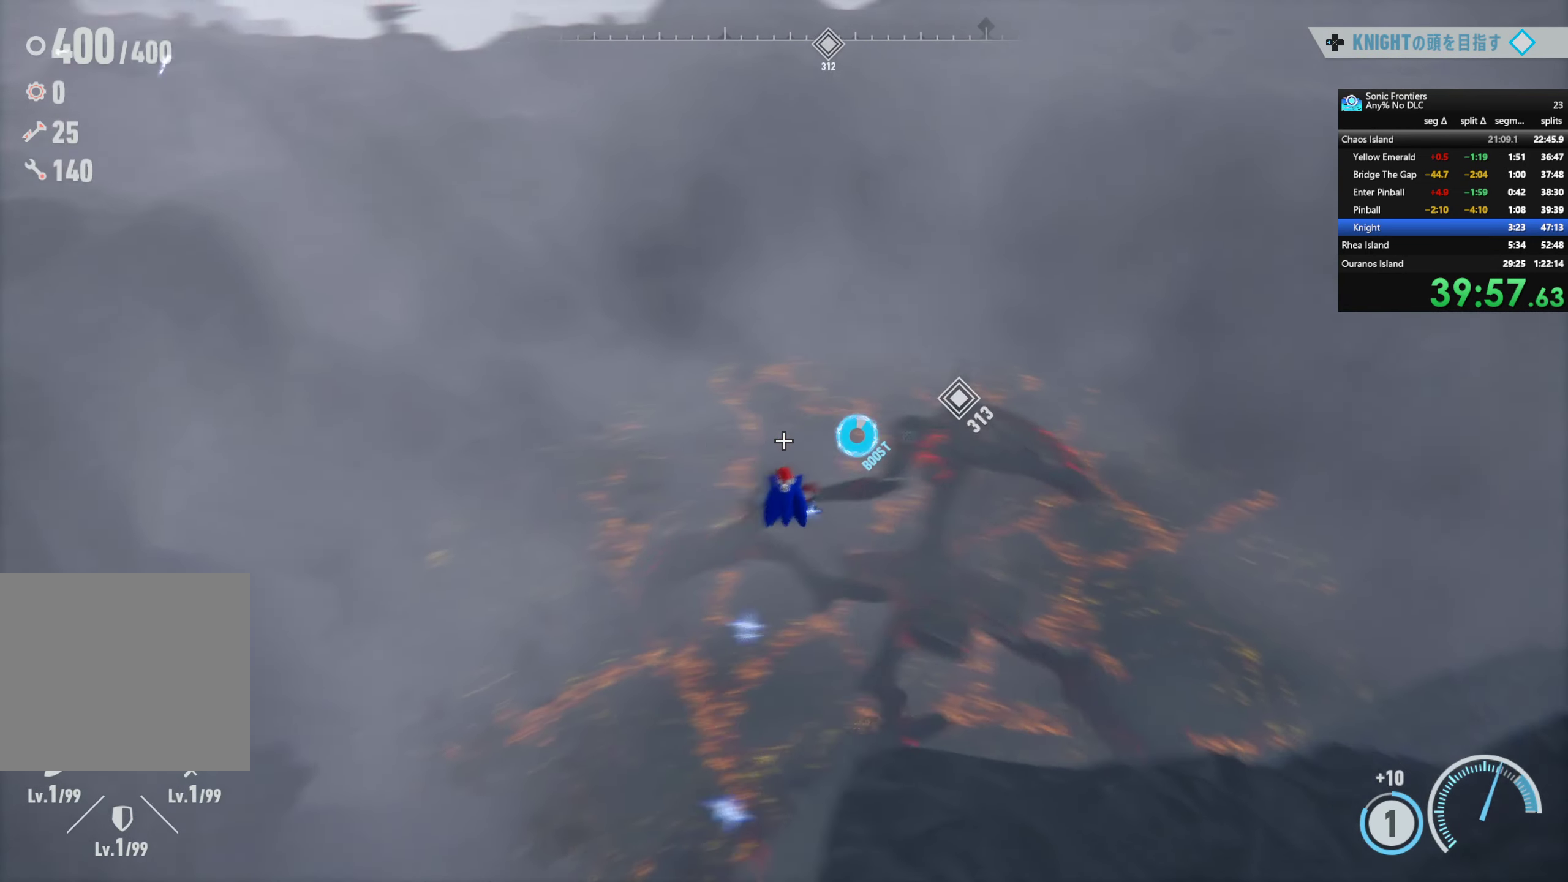
{"buttons": ["R2"], "left_stick": "up", "right_stick": "center", "events": [[34, "right_stick", "center"]]}
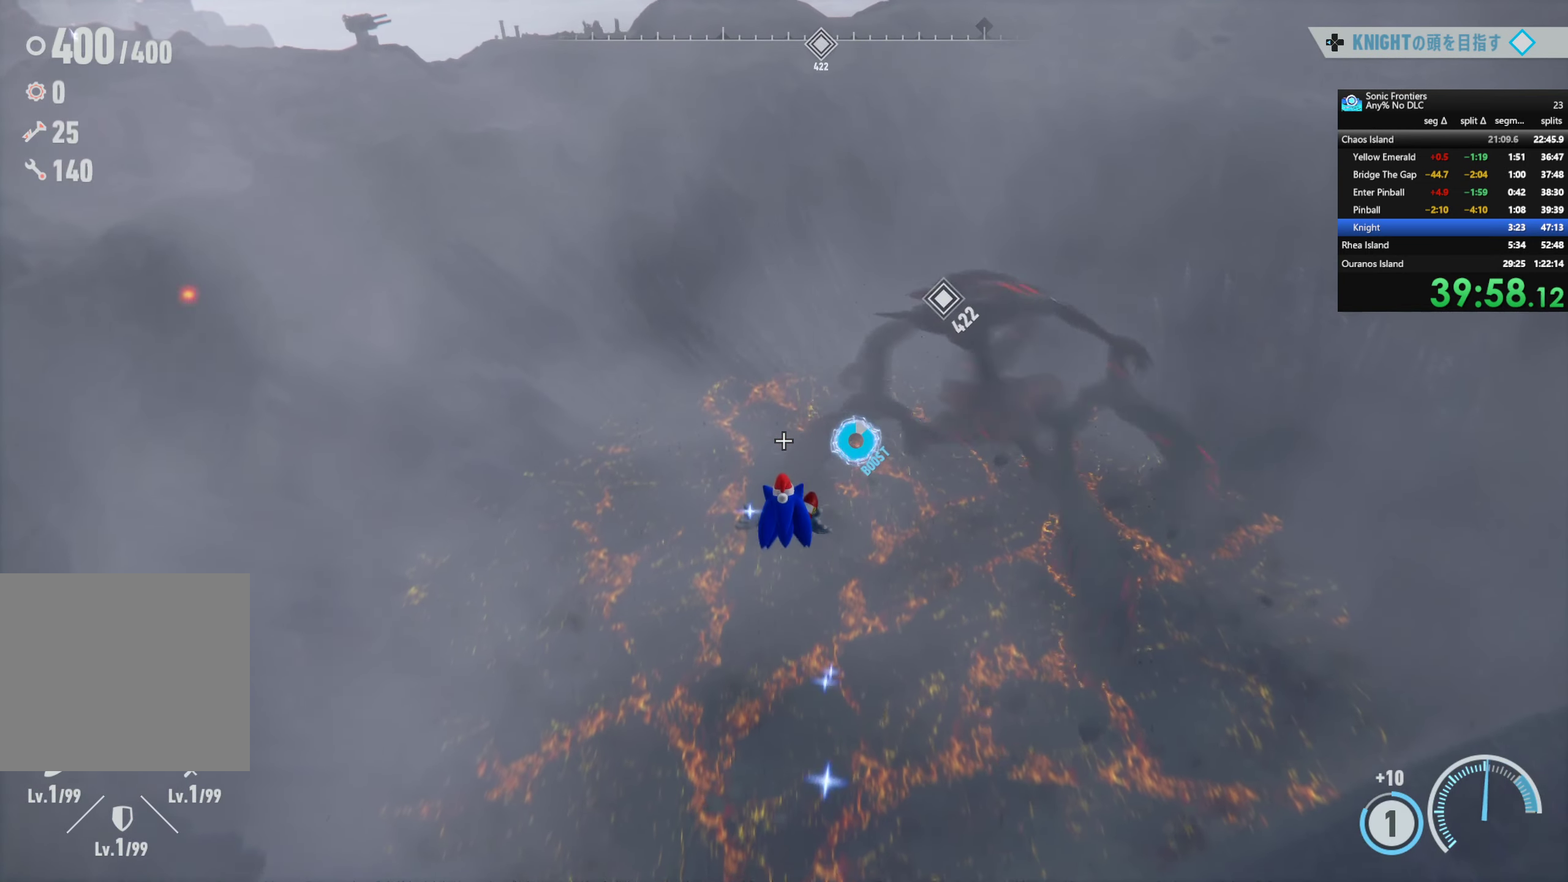
{"buttons": ["R2"], "left_stick": "up", "right_stick": "left", "events": [[217, "right_stick", "left"]]}
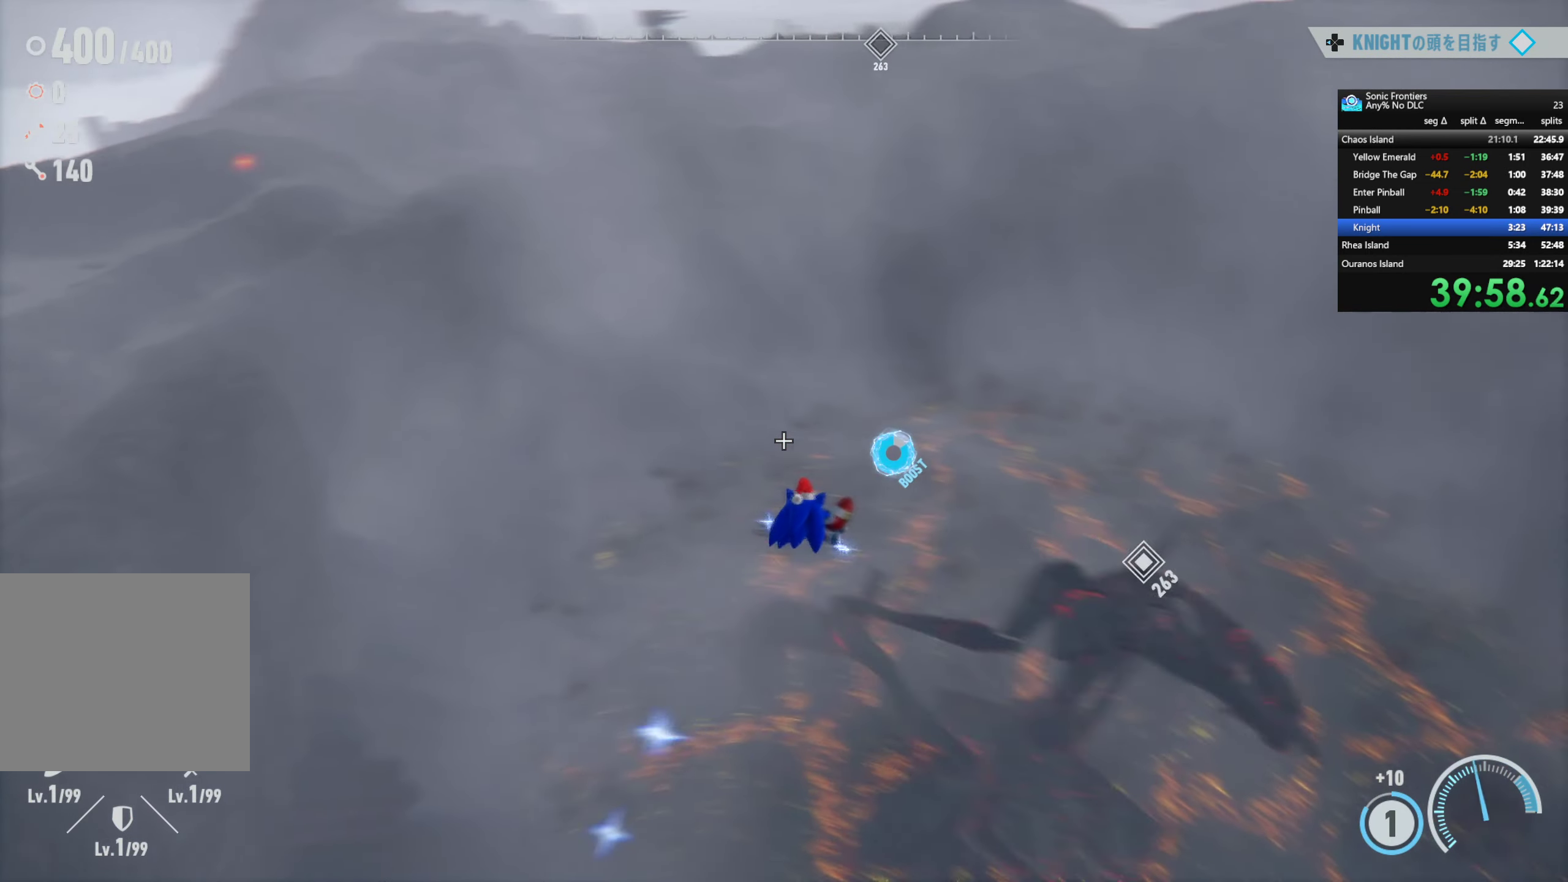
{"buttons": ["R2"], "left_stick": "up", "right_stick": "center", "events": [[67, "right_stick", "center"]]}
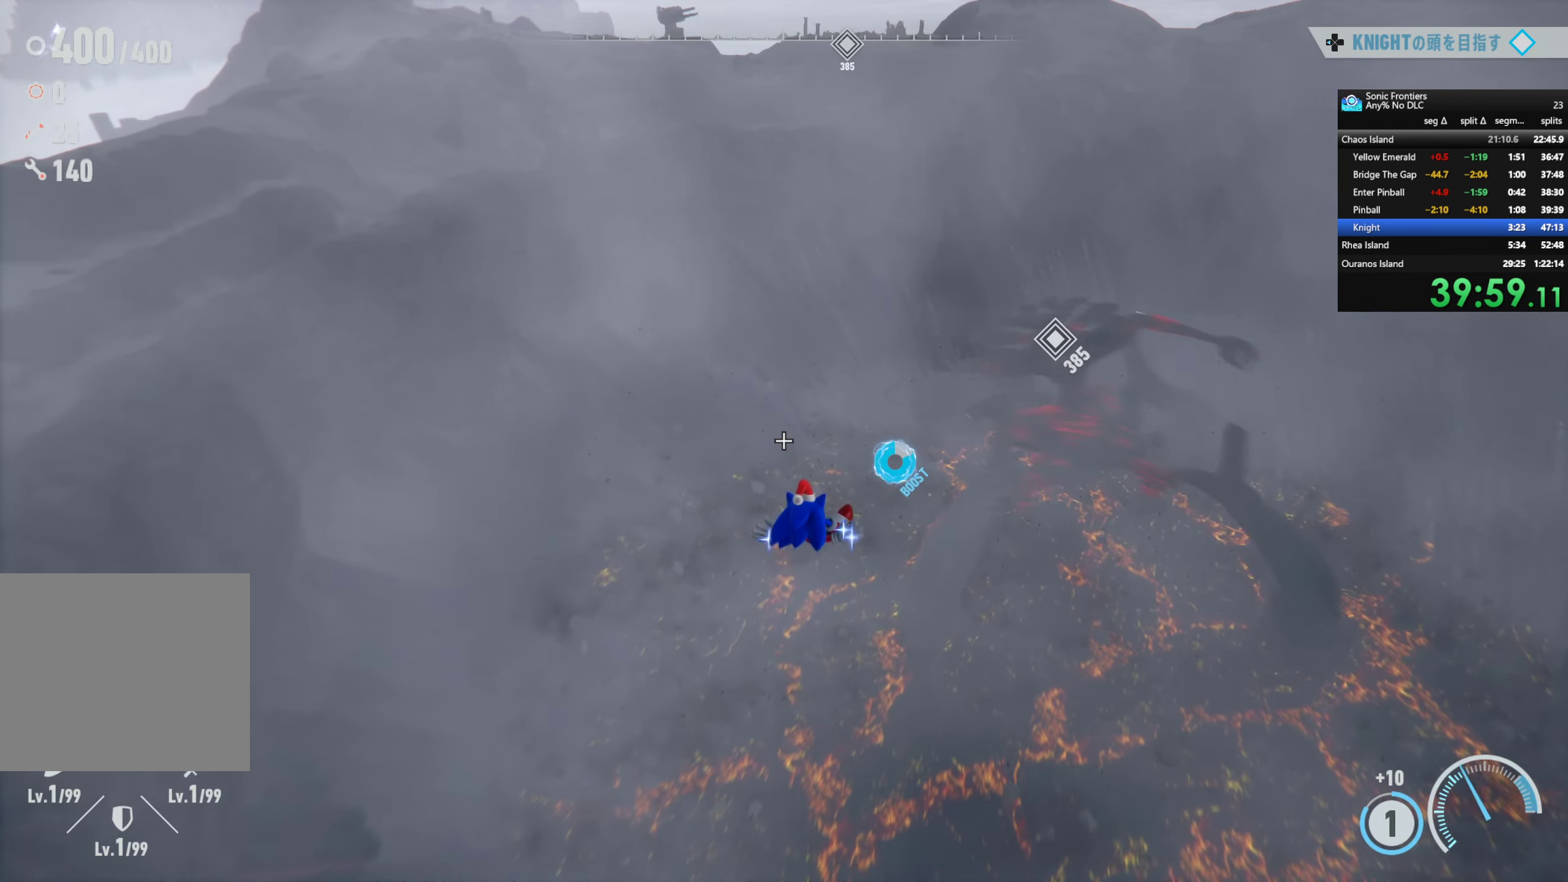
{"buttons": ["R2"], "left_stick": "up", "right_stick": "center", "events": []}
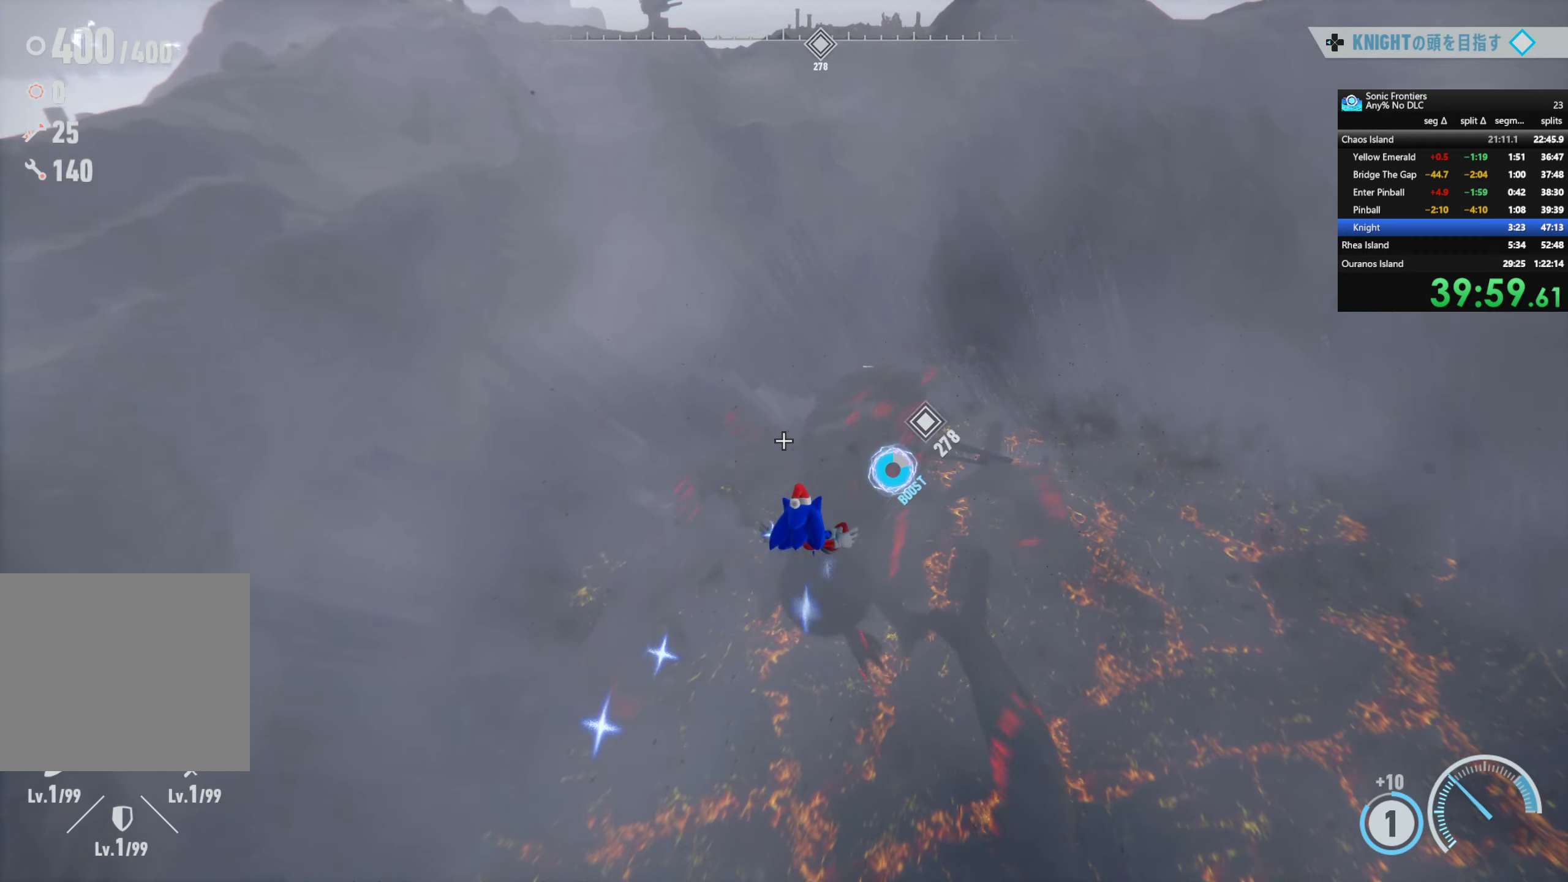
{"buttons": ["R2"], "left_stick": "up", "right_stick": "center", "events": [[316, "right_stick", "down-right"], [466, "right_stick", "center"]]}
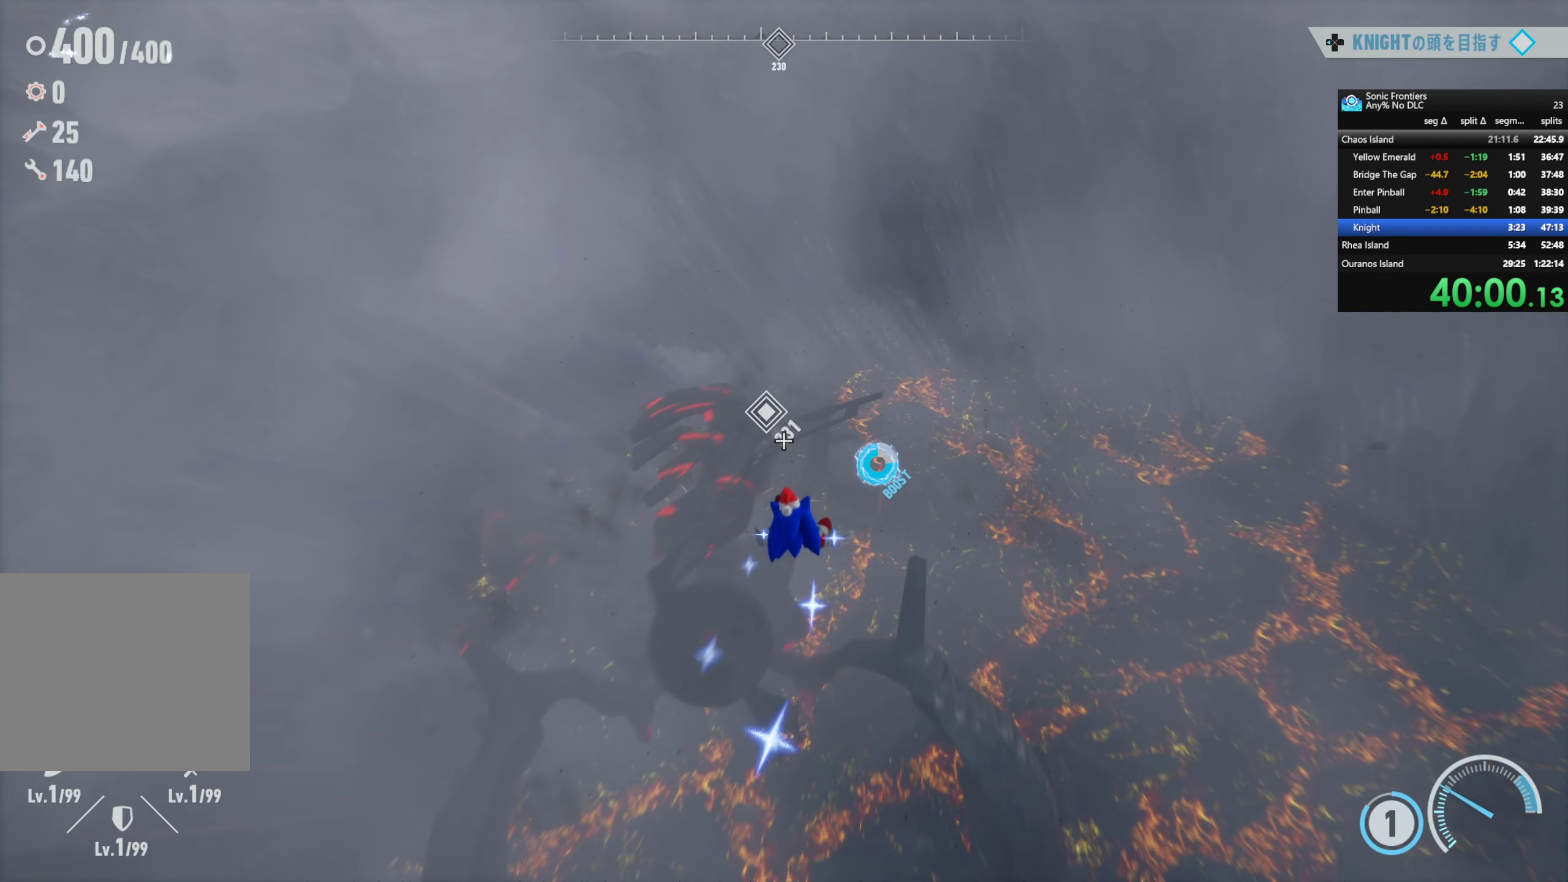
{"buttons": ["R2"], "left_stick": "up", "right_stick": "left", "events": [[283, "right_stick", "left"]]}